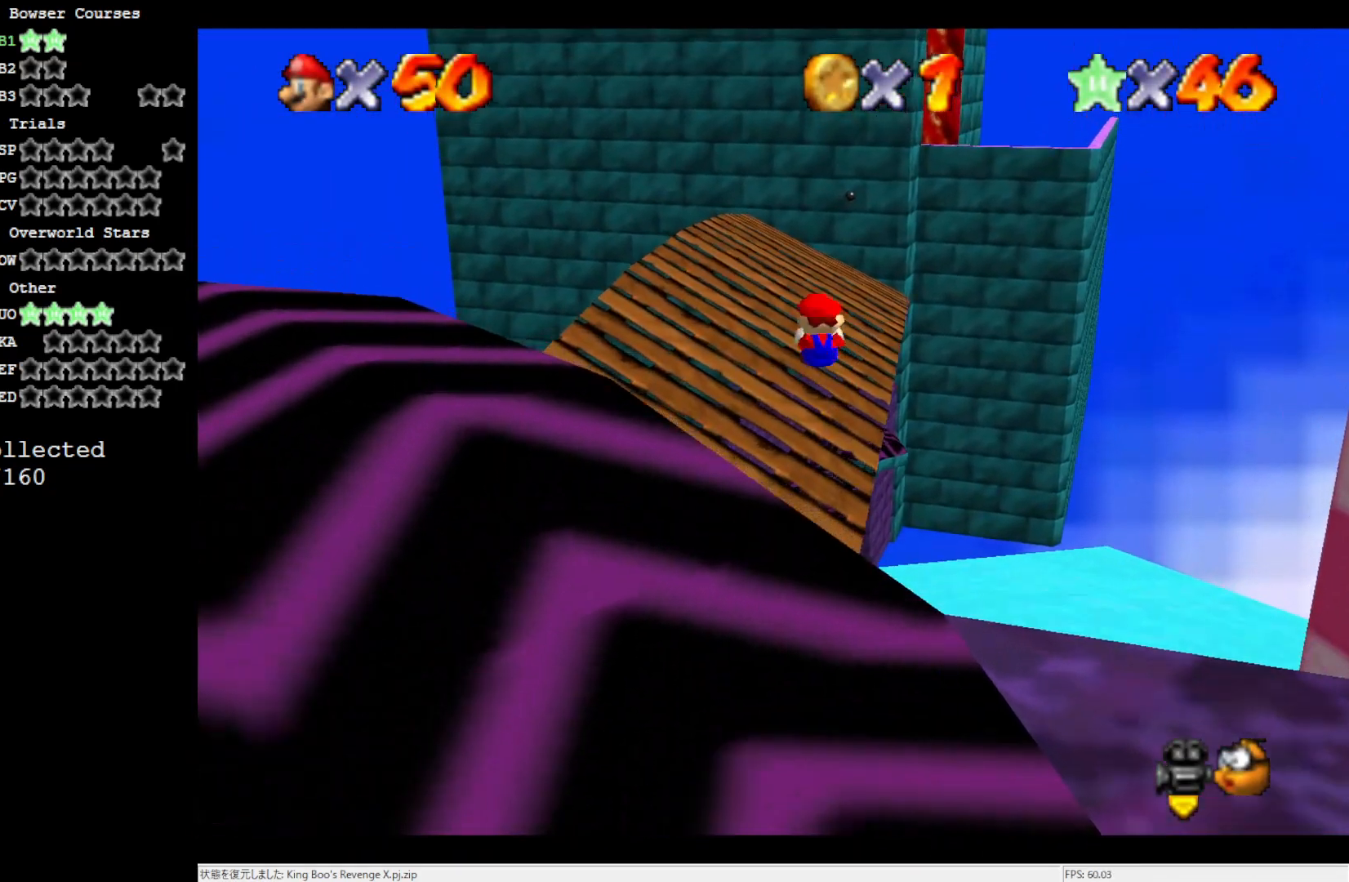
Gameplay with a controller (Nintendo layout); each line is a JSON object with the inputs held at the frame after it. "events" lists button and stick changes between this image and that frame as [ms after this image, input, new state], when the widget could be followed in between. Not read: L3 R3.
{"buttons": ["A"], "left_stick": "up", "events": [[417, "A", "down"]]}
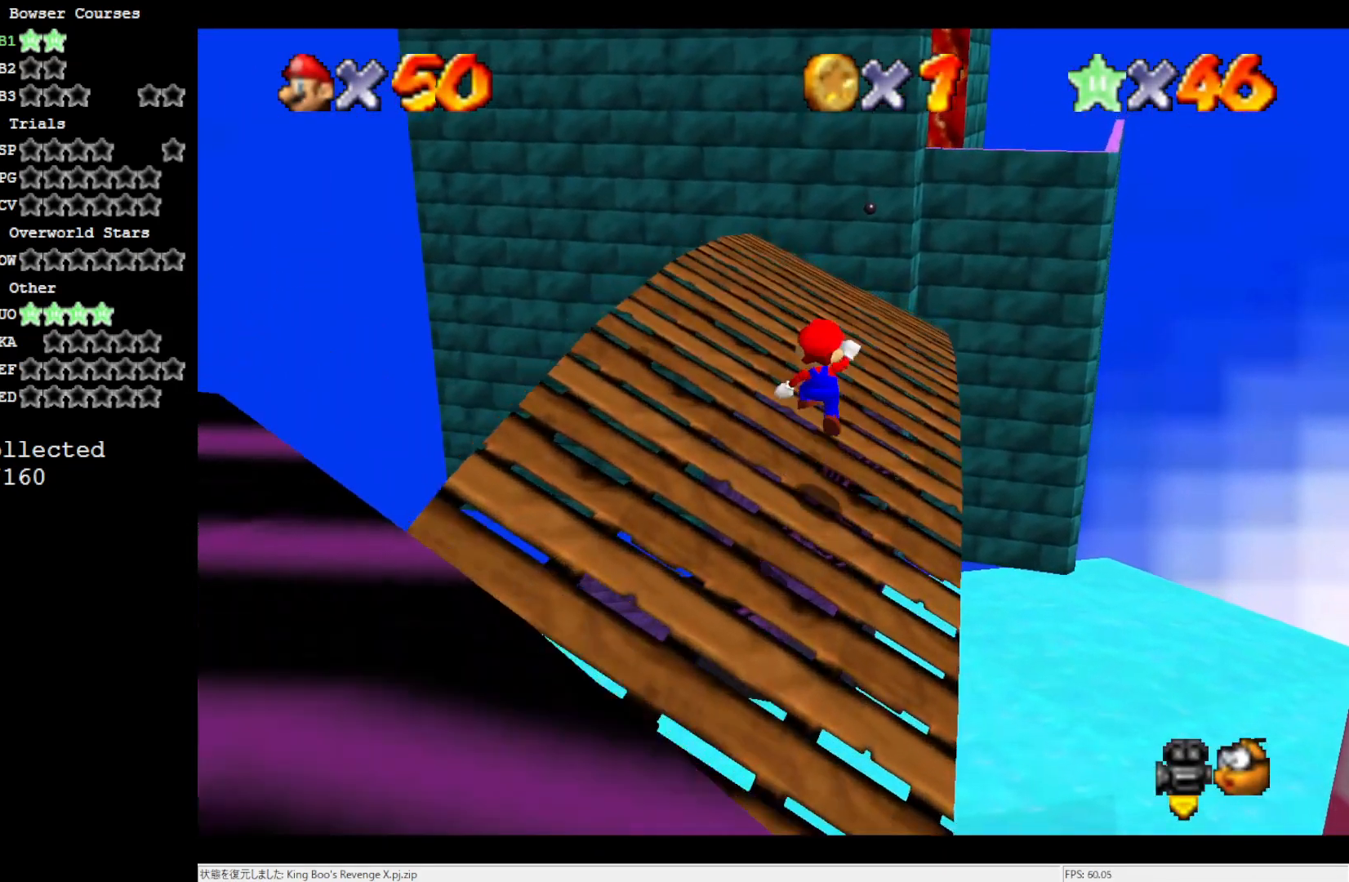
{"buttons": [], "left_stick": "up", "events": [[50, "B", "down"], [150, "A", "up"], [150, "B", "up"]]}
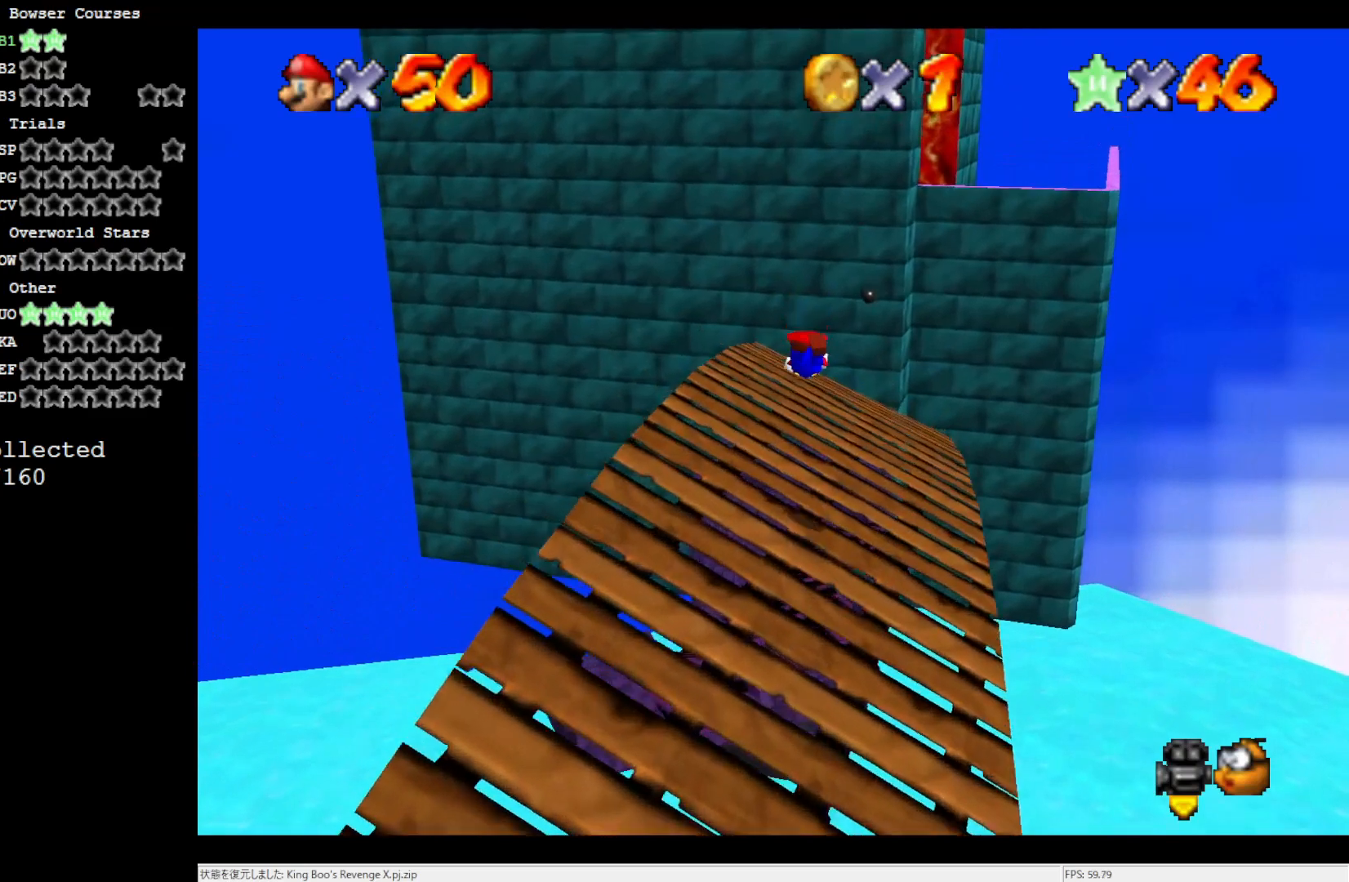
{"buttons": [], "left_stick": "up", "events": [[333, "B", "down"], [417, "B", "up"]]}
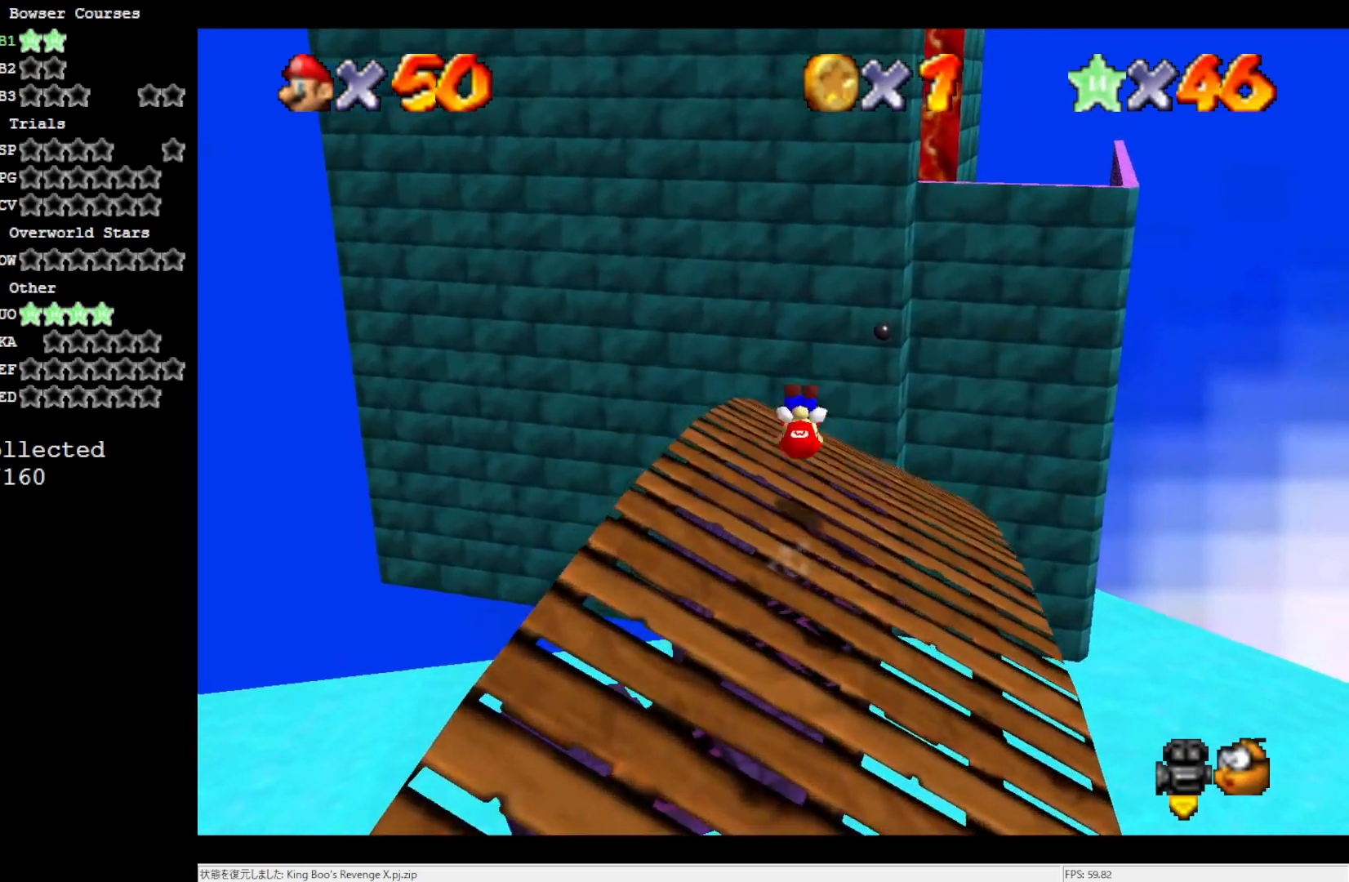
{"buttons": ["Z"], "left_stick": "up", "events": [[450, "Z", "down"]]}
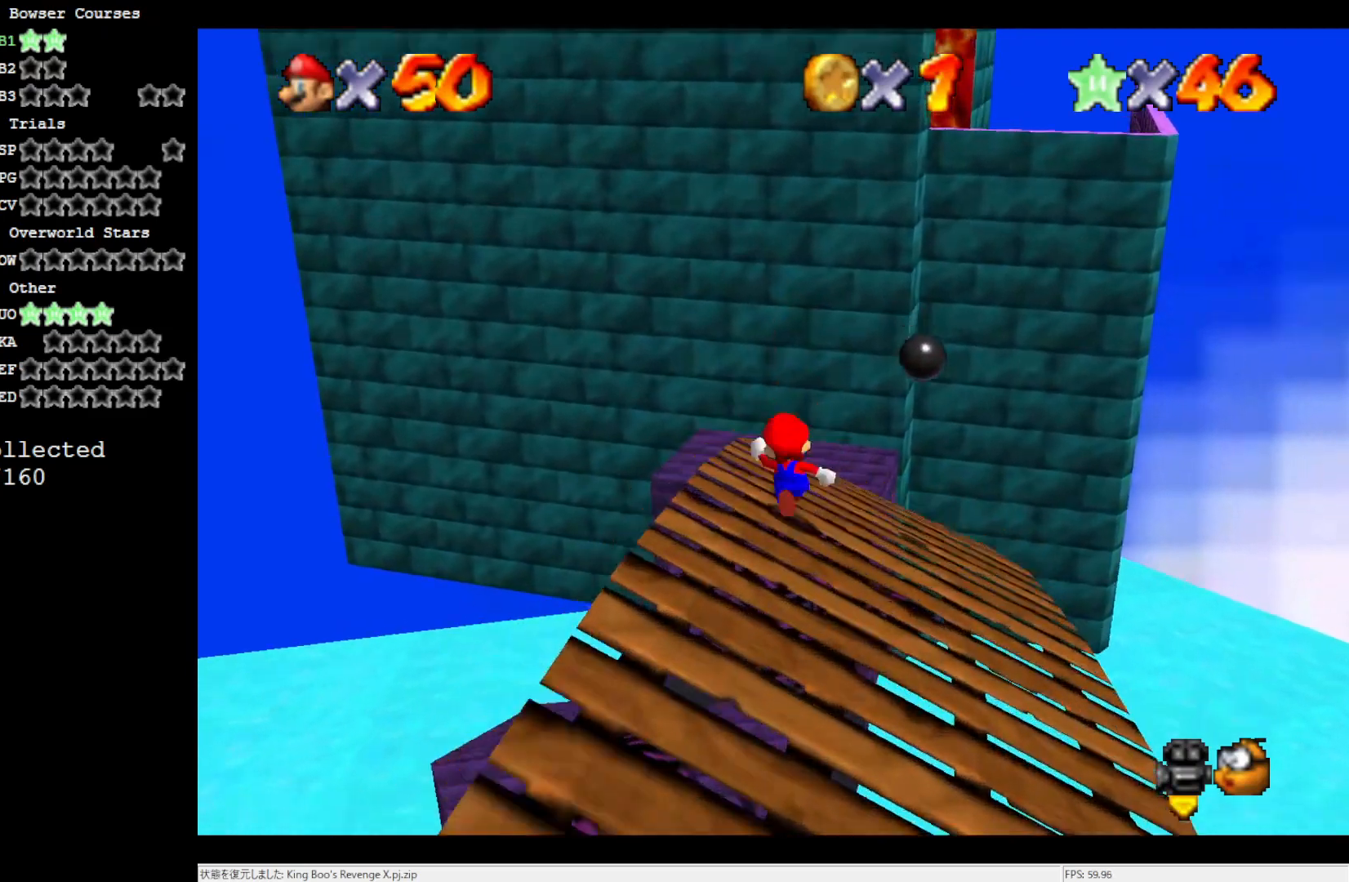
{"buttons": [], "left_stick": "up-left", "events": [[17, "B", "down"], [83, "B", "up"], [183, "C_LEFT", "down"], [217, "left_stick", "up-left"], [283, "C_LEFT", "up"], [283, "Z", "up"]]}
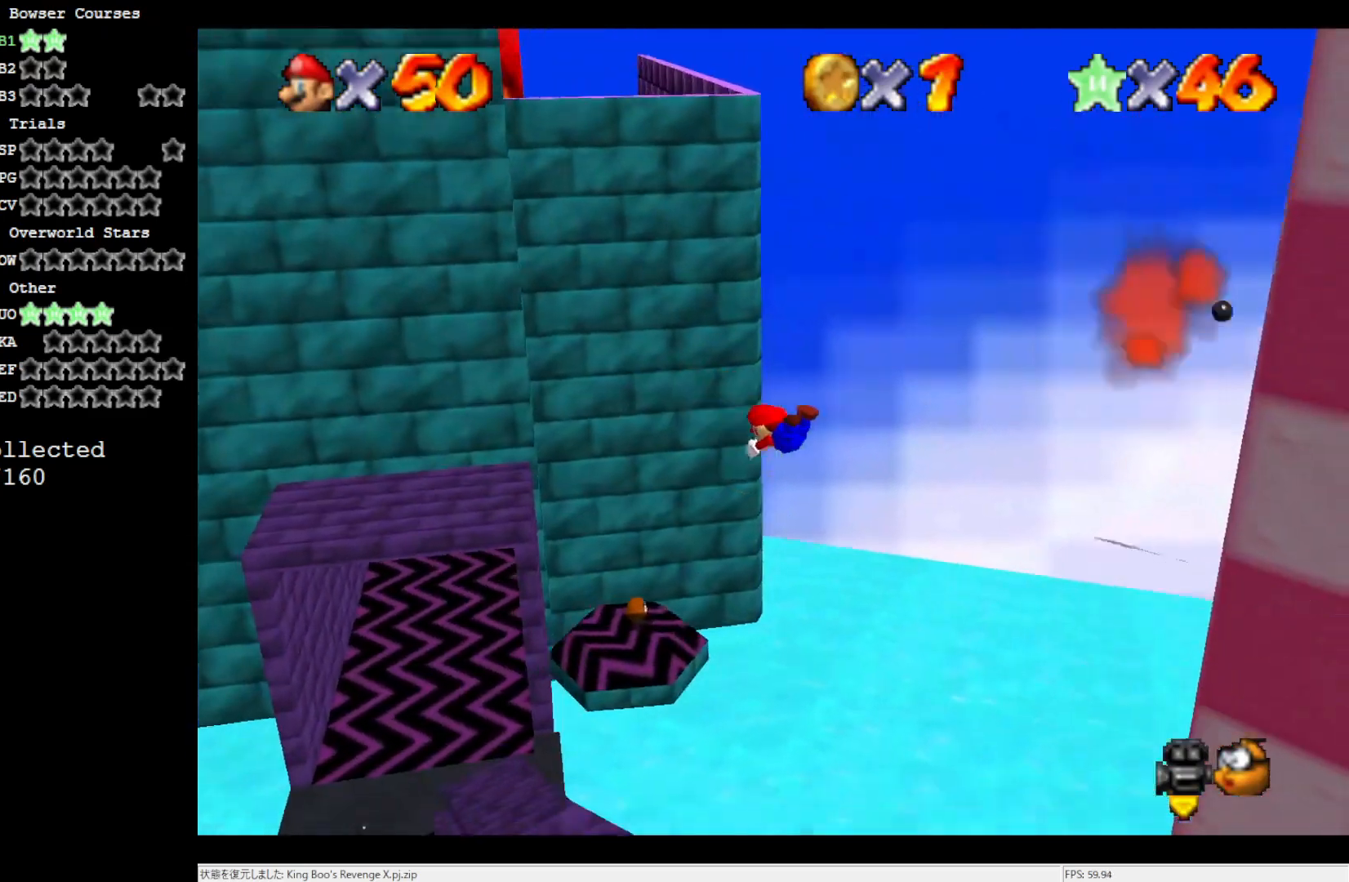
{"buttons": [], "left_stick": "up-left", "events": []}
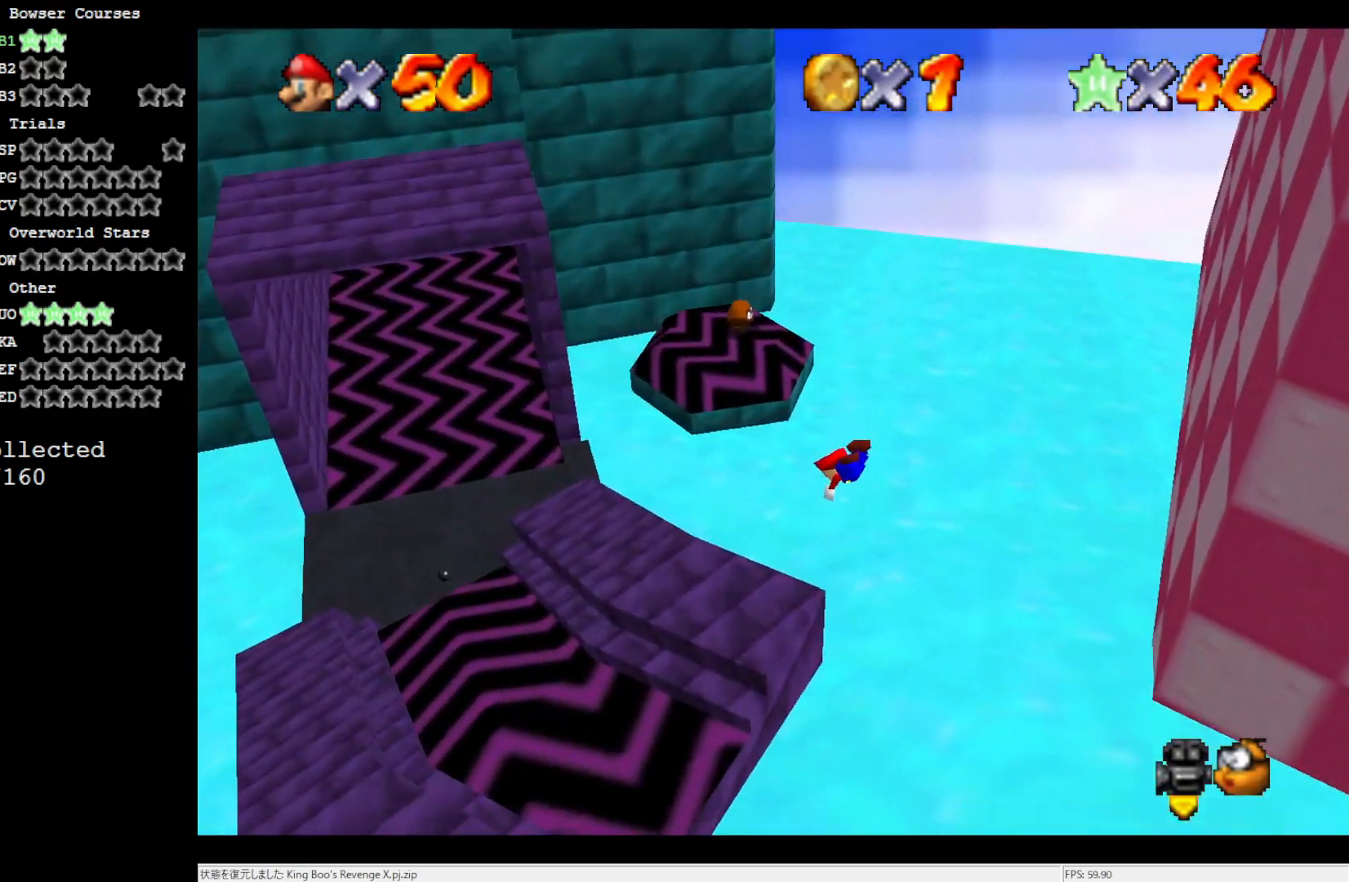
{"buttons": [], "left_stick": "up-left", "events": []}
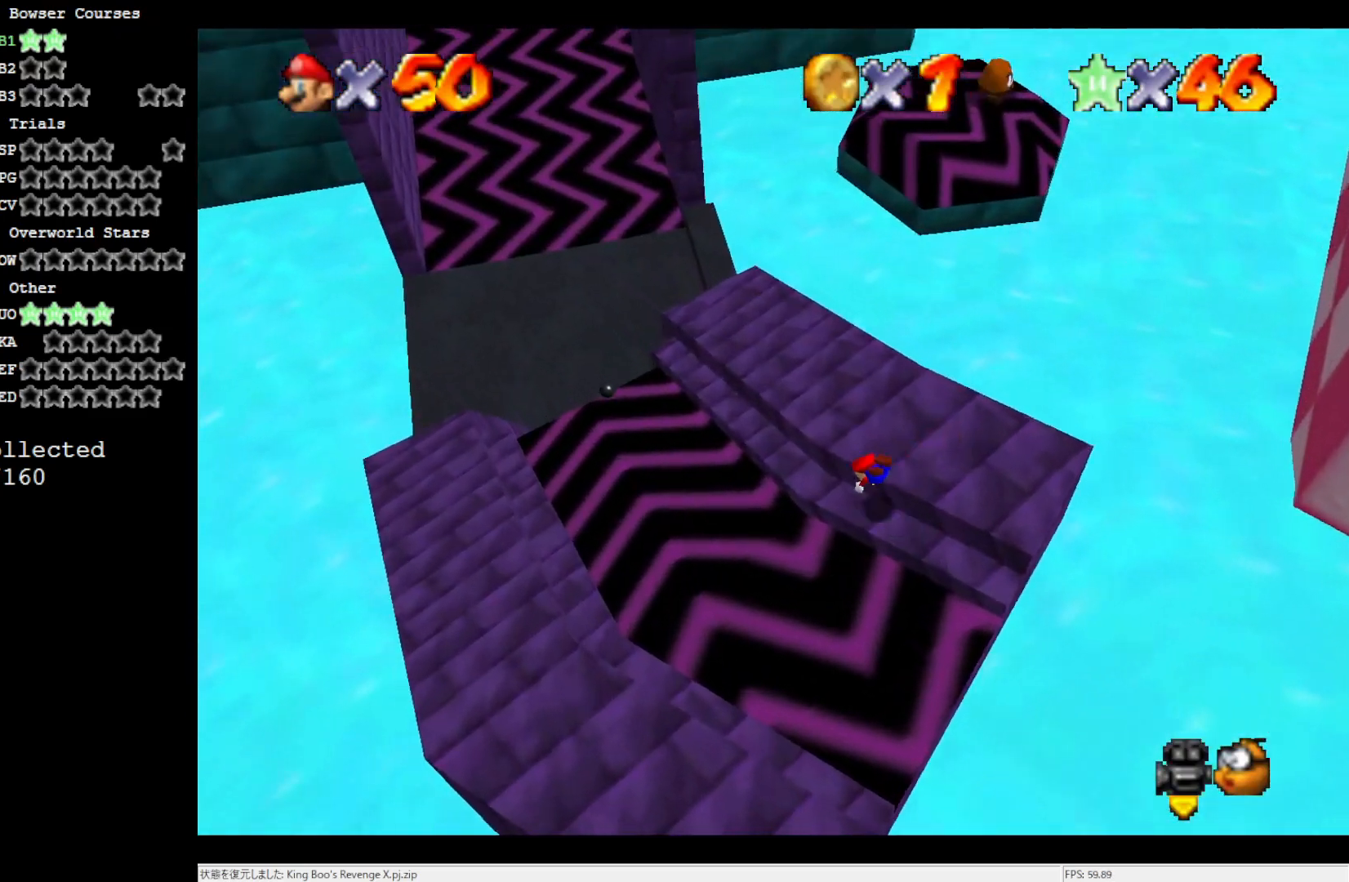
{"buttons": [], "left_stick": "up-left", "events": [[17, "A", "down"], [150, "A", "up"], [217, "A", "down"], [383, "A", "up"]]}
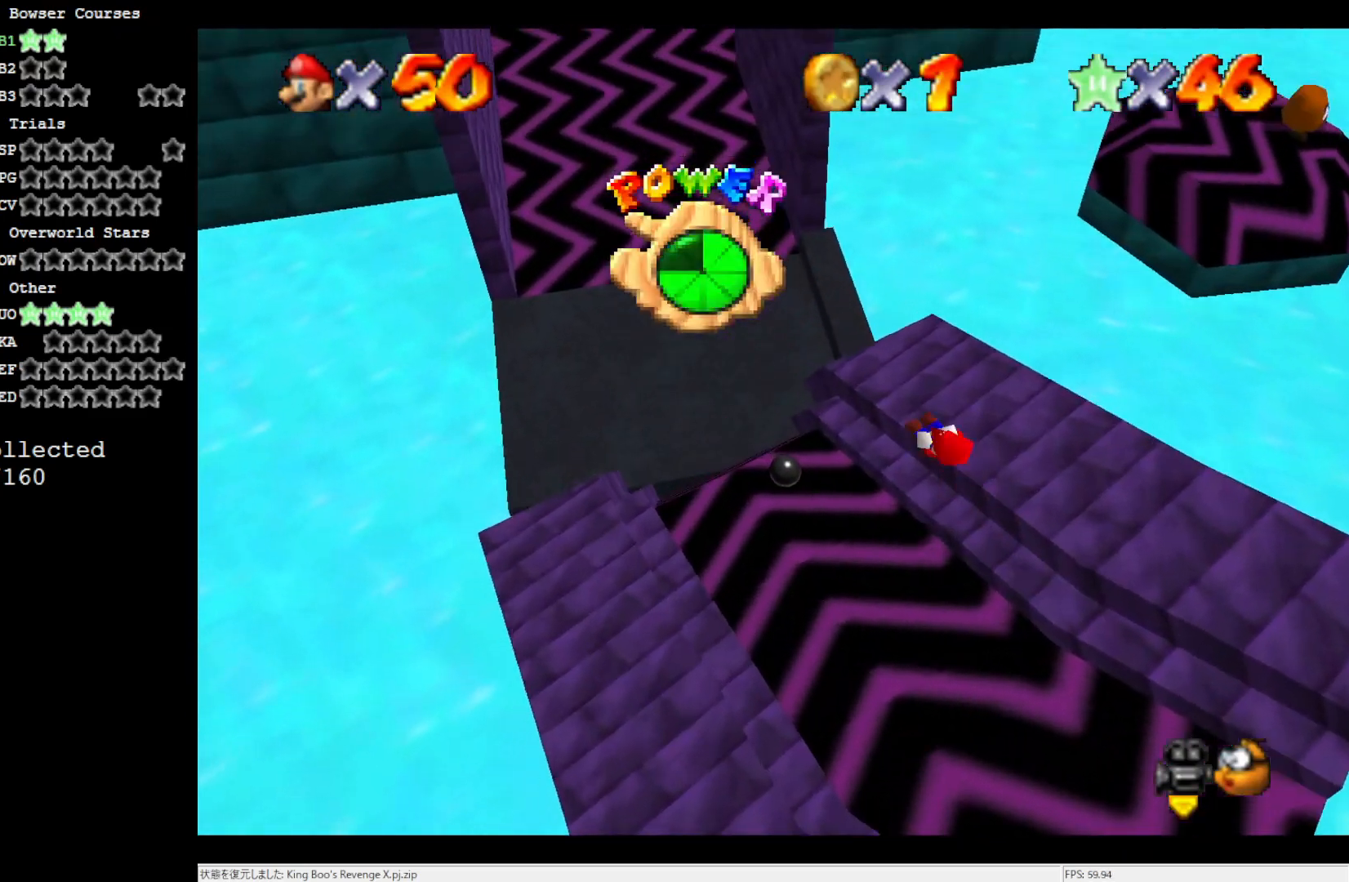
{"buttons": [], "left_stick": "up-left", "events": []}
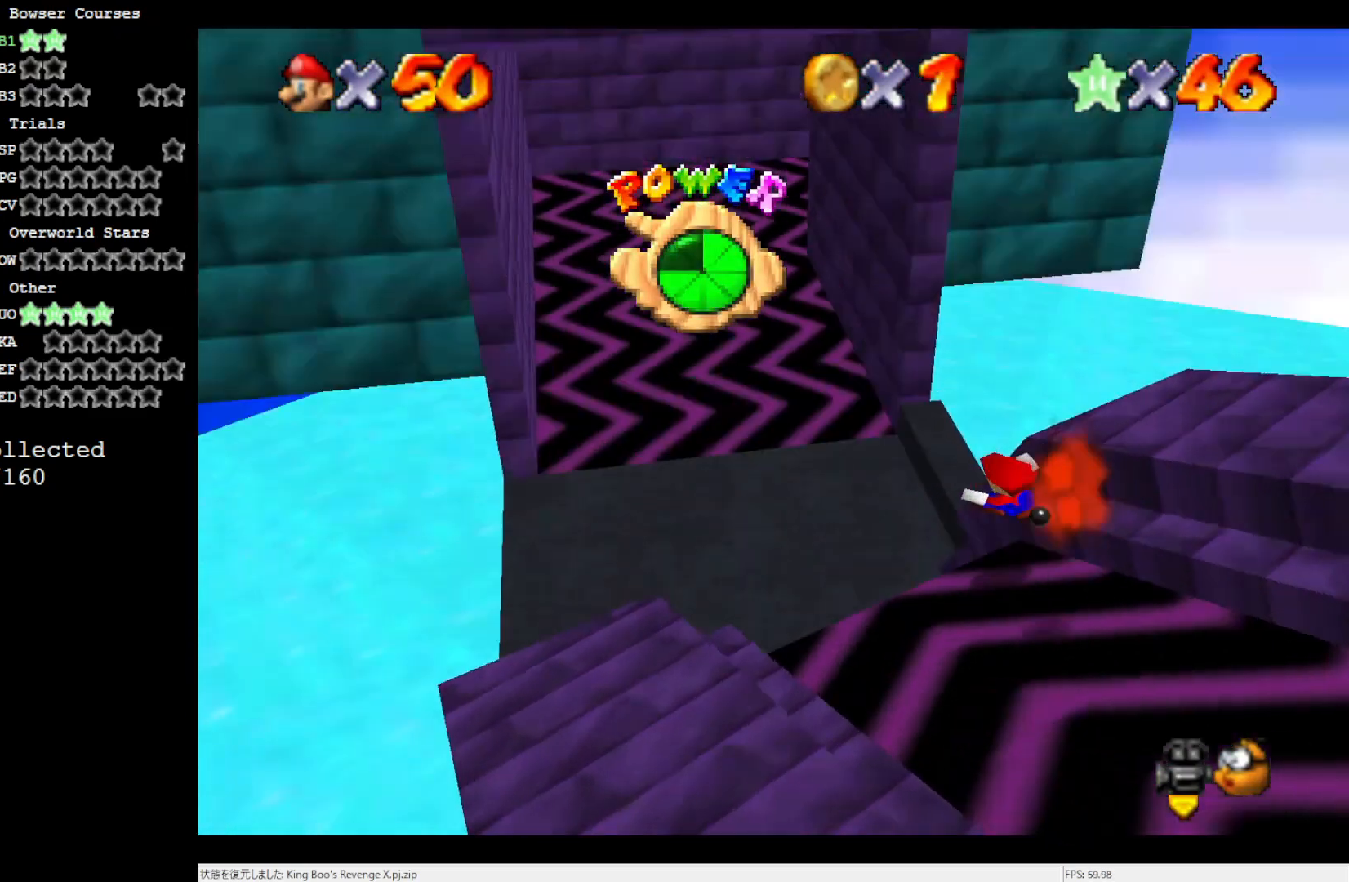
{"buttons": [], "left_stick": "up-left", "events": []}
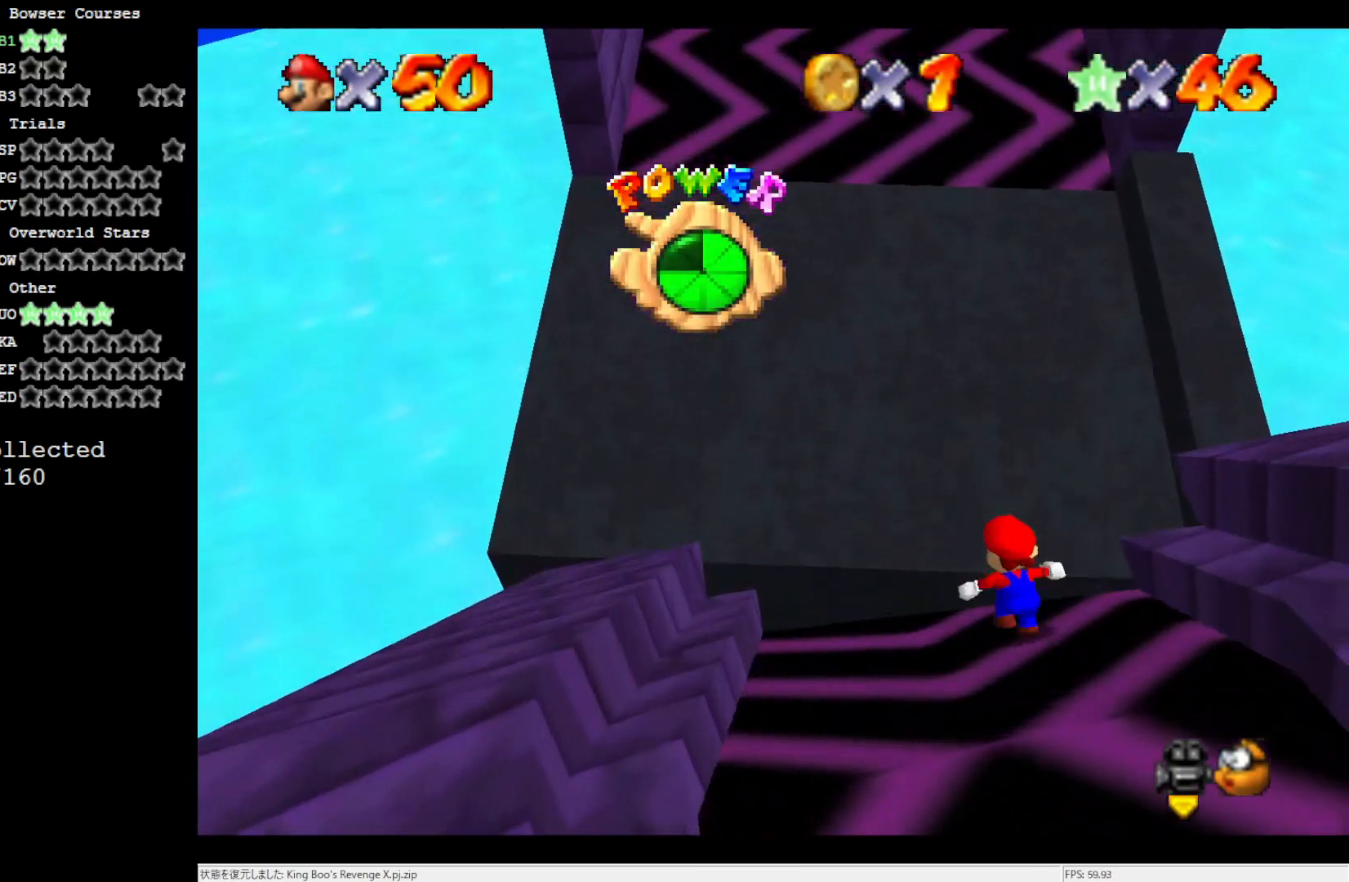
{"buttons": ["A", "B"], "left_stick": "up", "events": [[117, "A", "down"], [117, "left_stick", "up"], [383, "B", "down"]]}
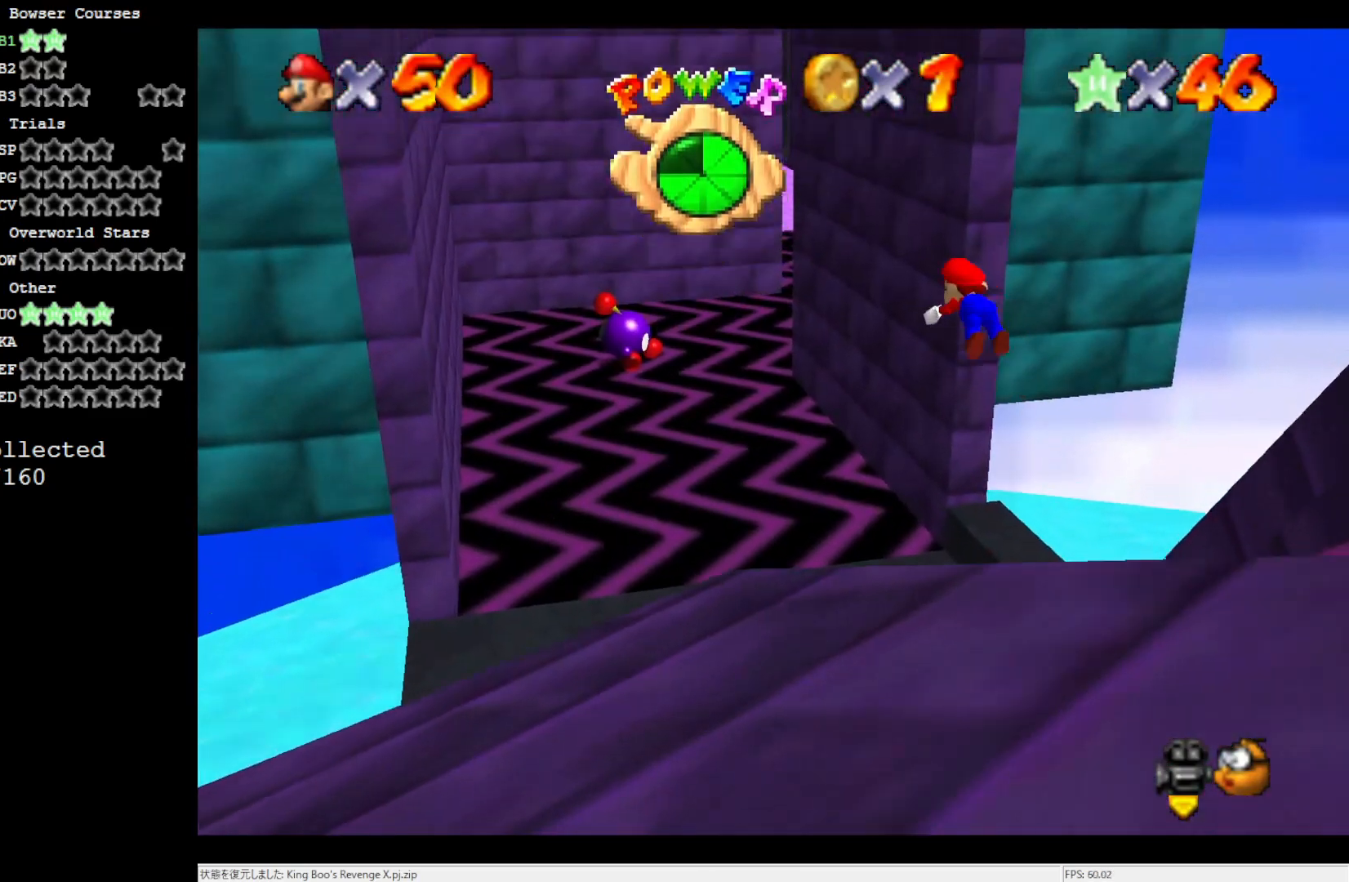
{"buttons": [], "left_stick": "up", "events": [[67, "A", "up"], [67, "B", "up"]]}
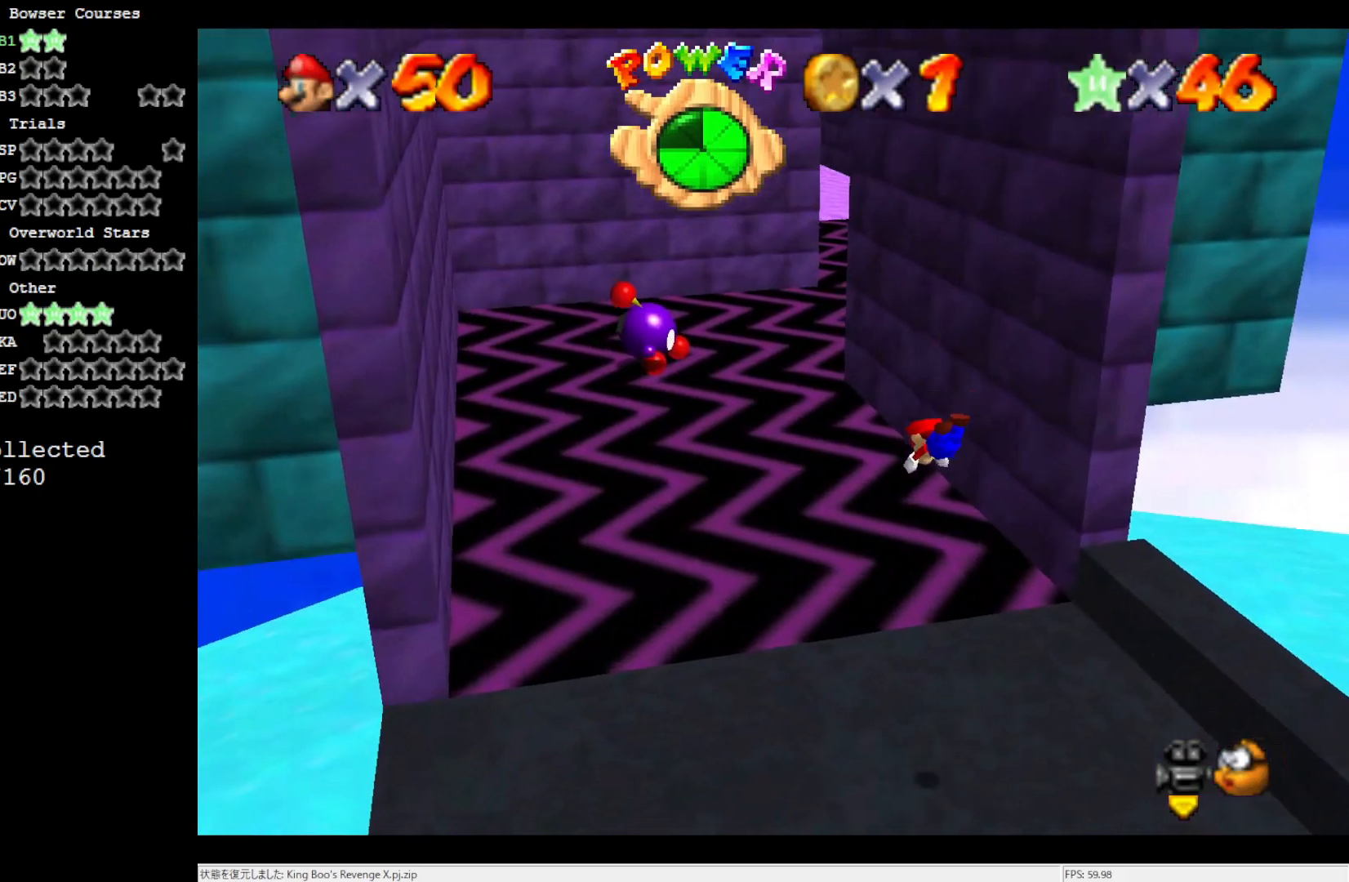
{"buttons": [], "left_stick": "up", "events": [[350, "A", "down"], [483, "A", "up"]]}
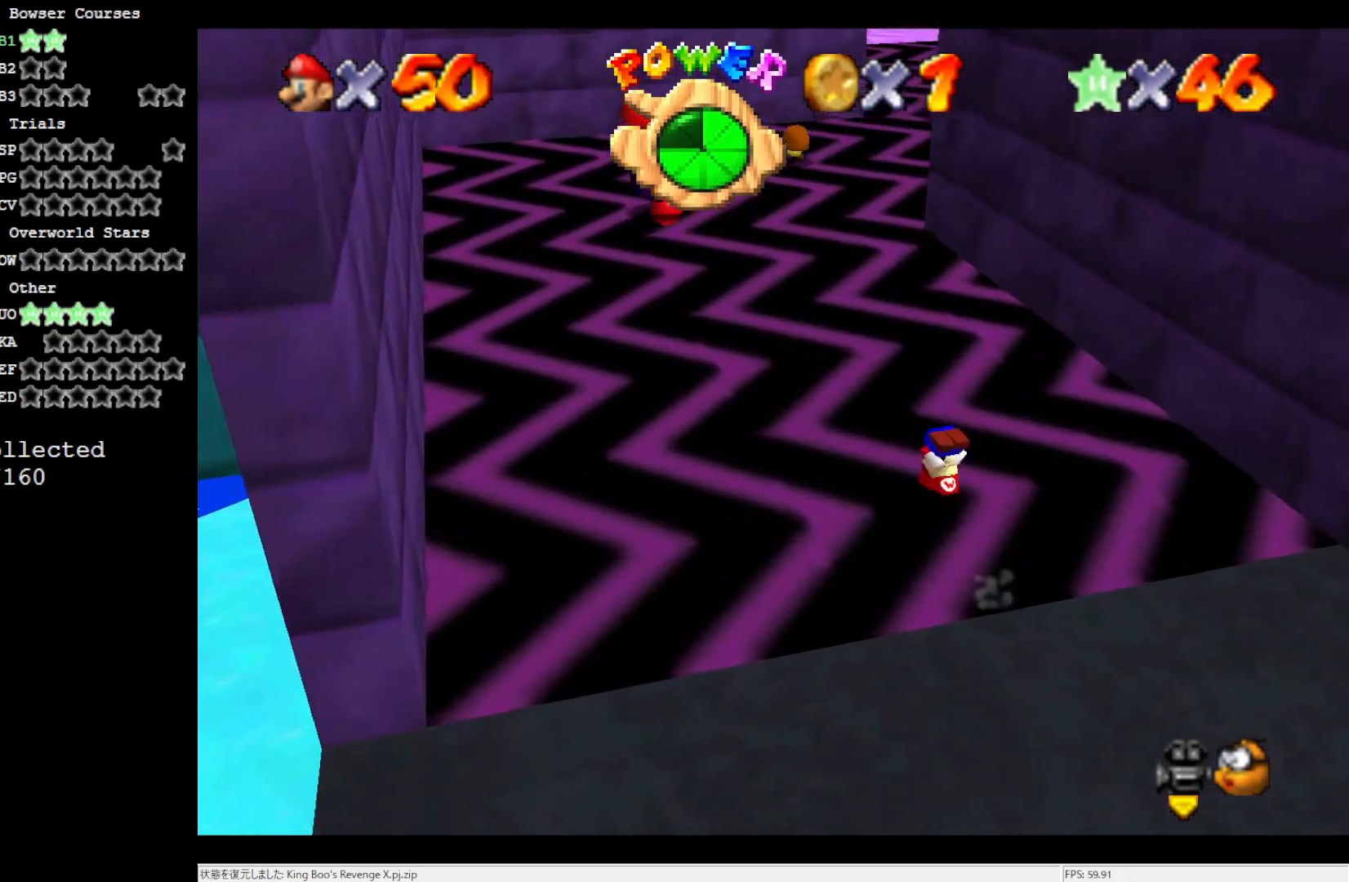
{"buttons": ["A"], "left_stick": "up", "events": [[450, "A", "down"]]}
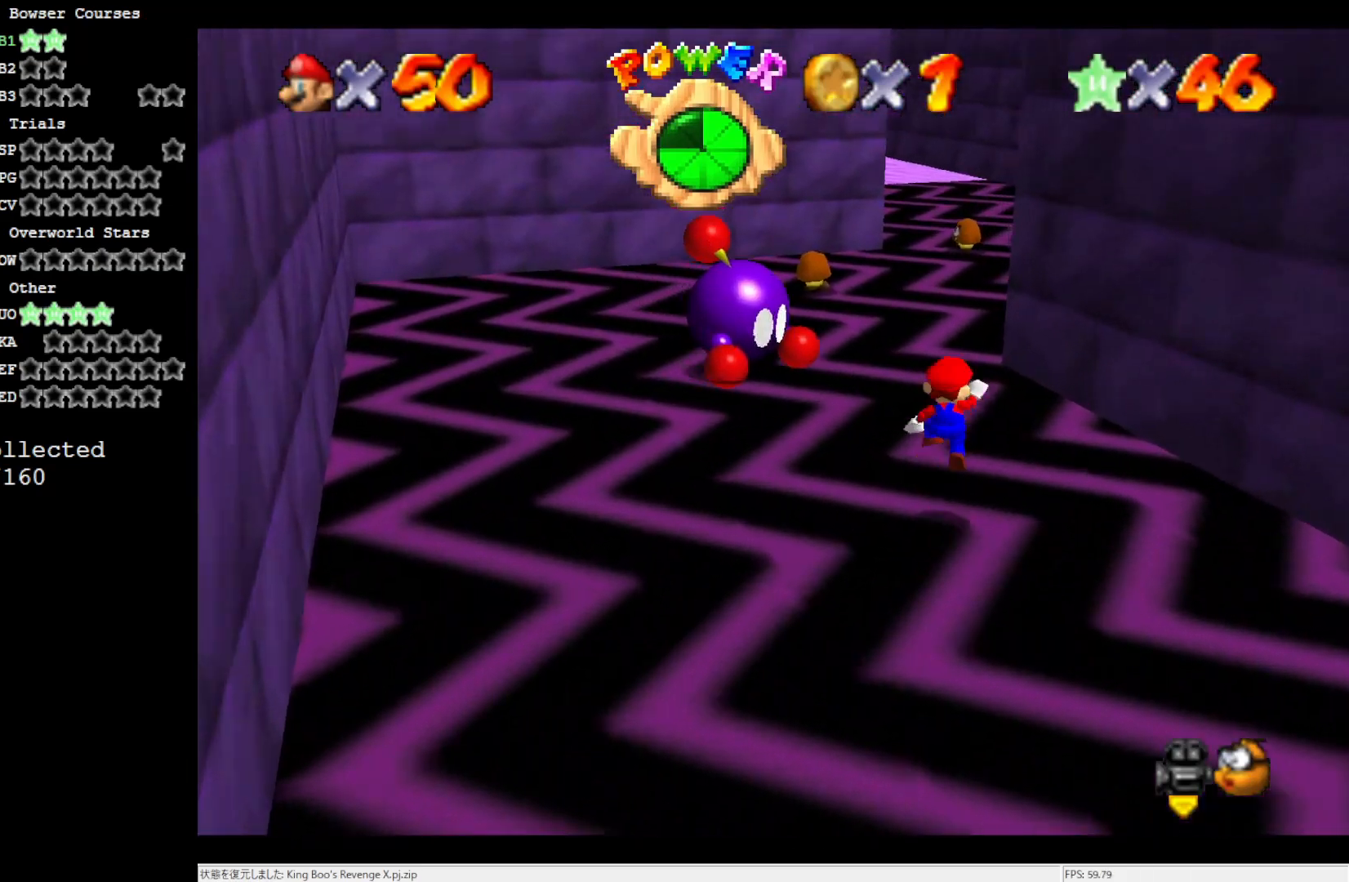
{"buttons": [], "left_stick": "up", "events": [[133, "B", "down"], [267, "A", "up"], [267, "B", "up"]]}
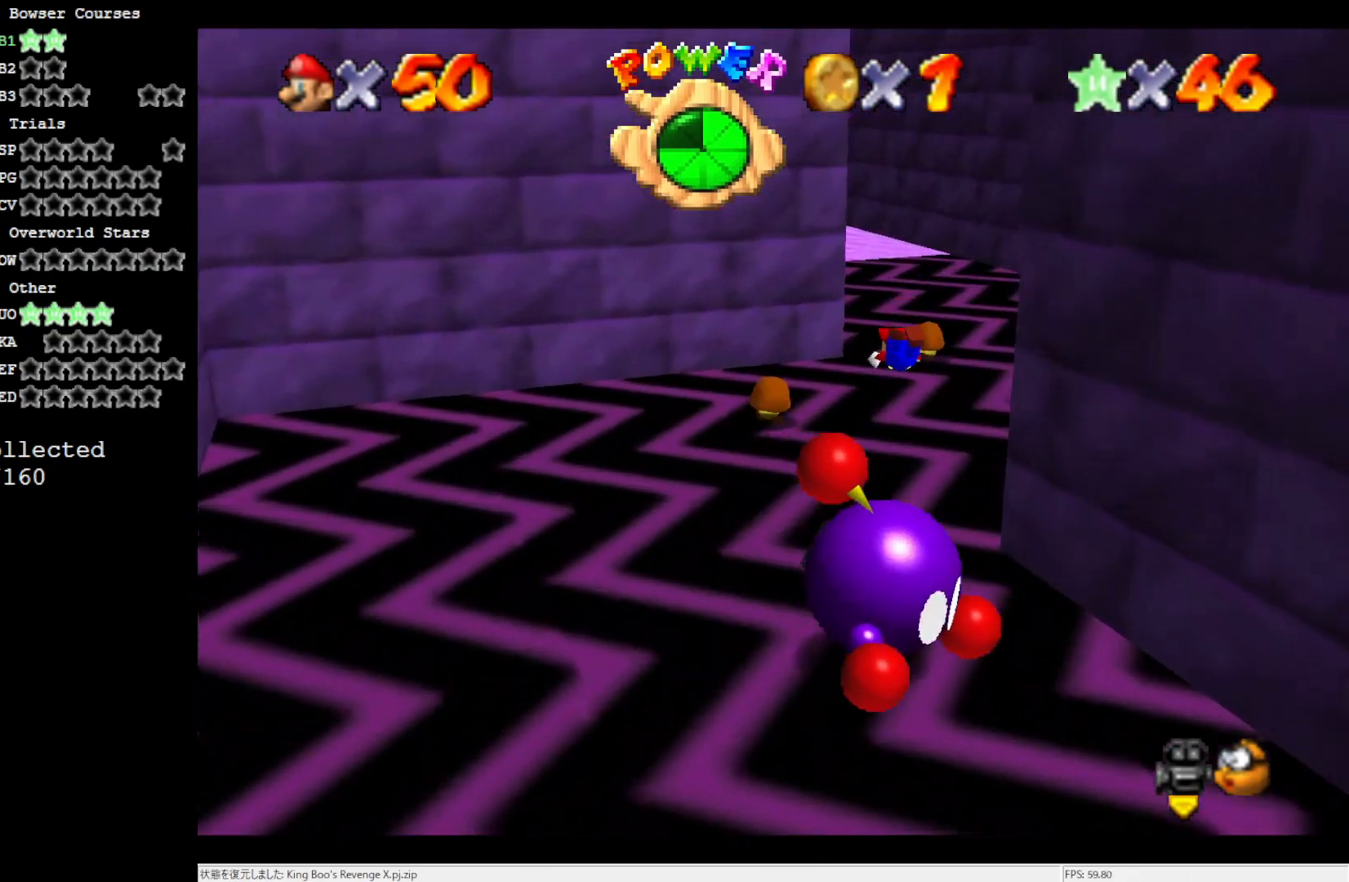
{"buttons": [], "left_stick": "up", "events": [[400, "B", "down"], [467, "B", "up"]]}
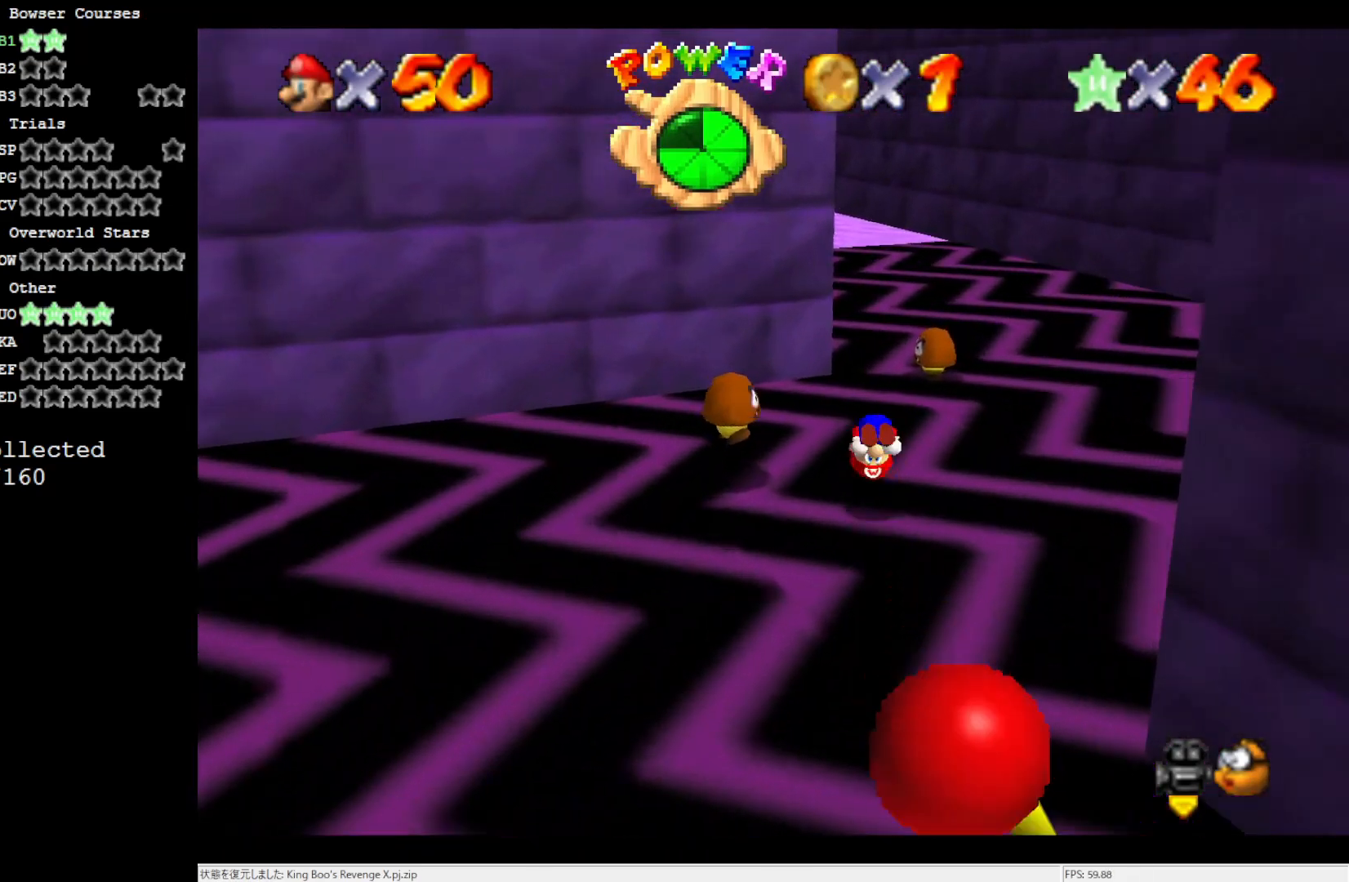
{"buttons": ["A"], "left_stick": "up-right", "events": [[133, "C_RIGHT", "down"], [183, "left_stick", "up-right"], [233, "C_RIGHT", "up"], [450, "A", "down"]]}
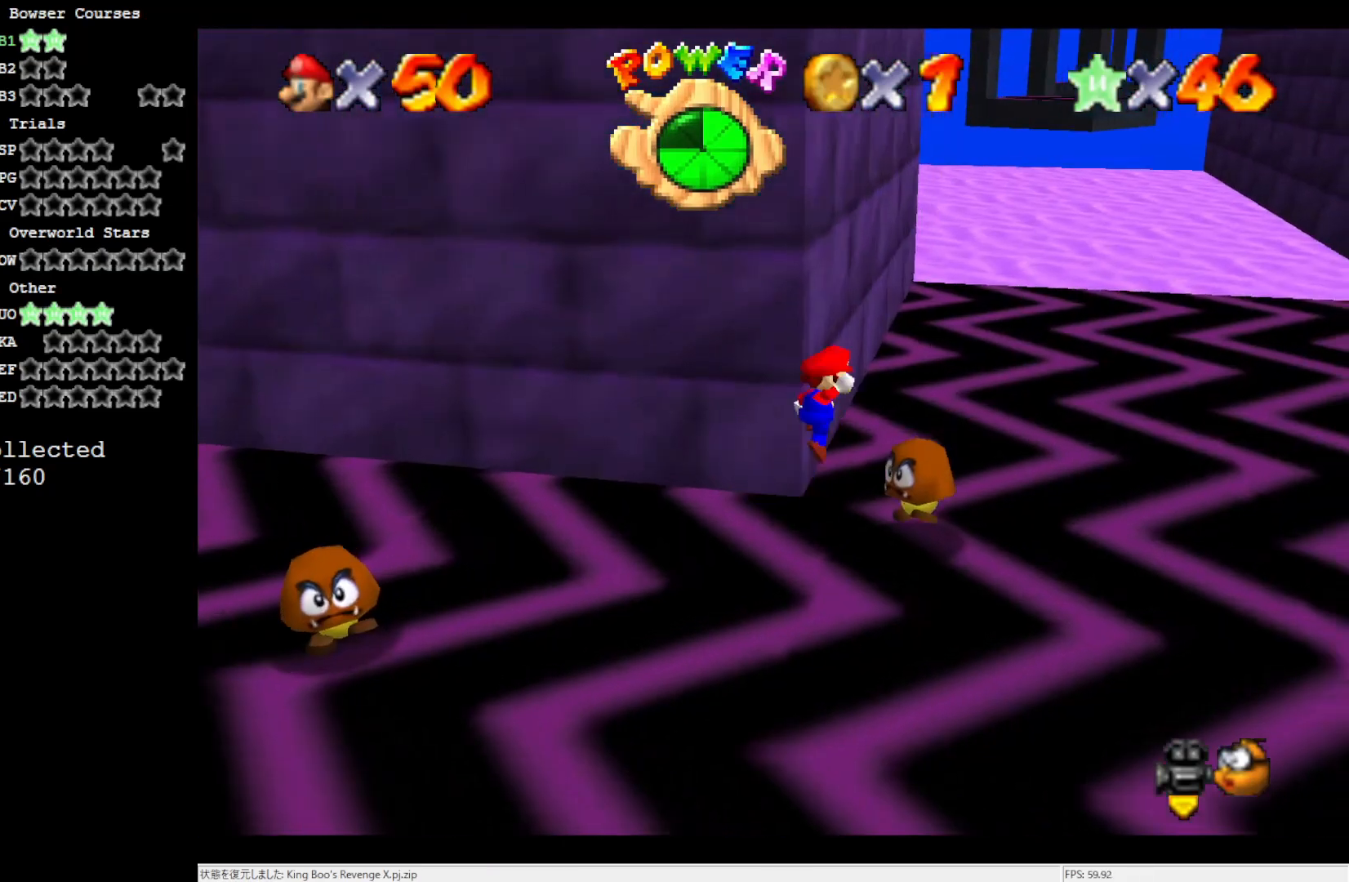
{"buttons": [], "left_stick": "right", "events": [[100, "A", "up"], [267, "left_stick", "right"]]}
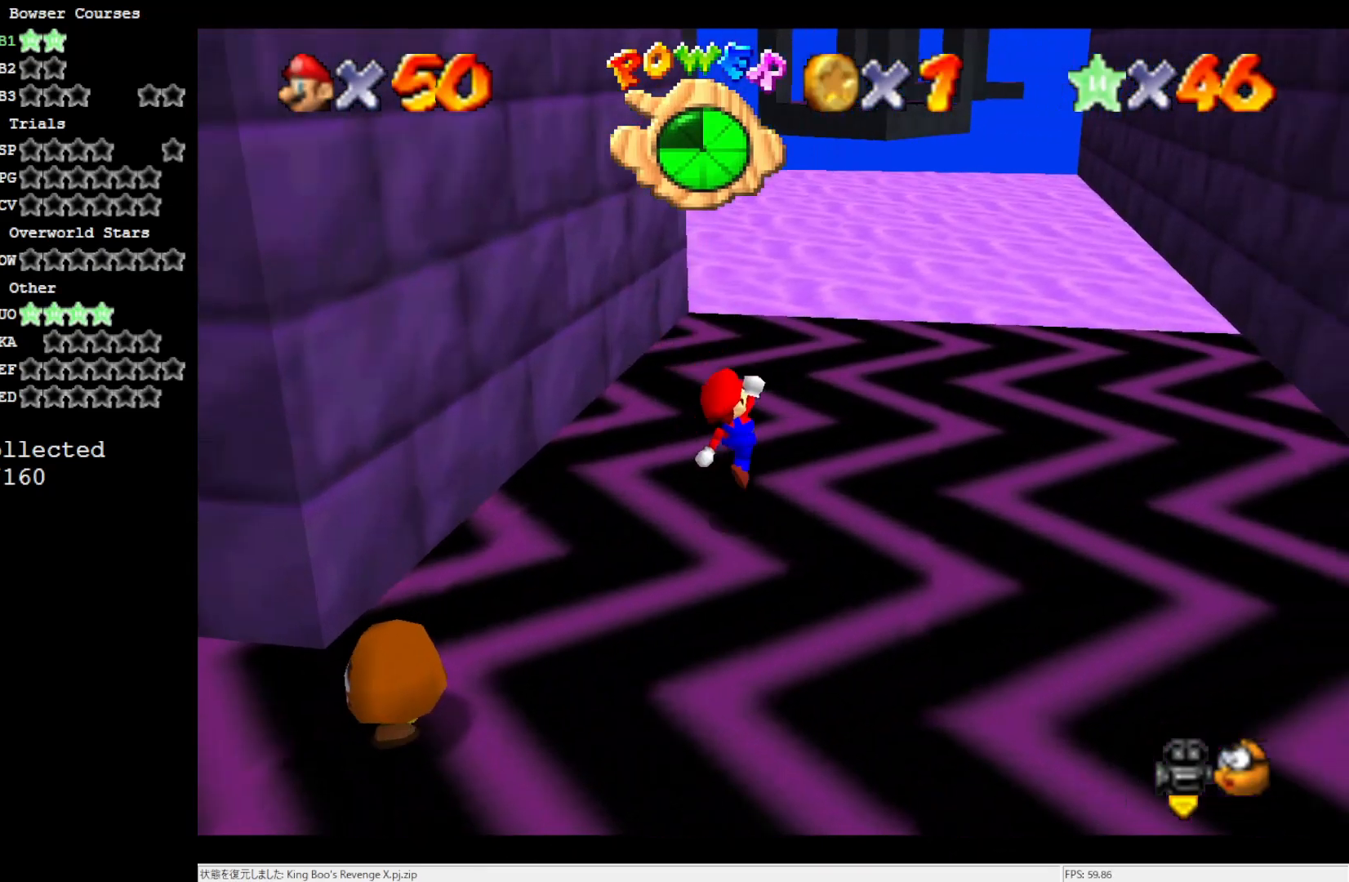
{"buttons": [], "left_stick": "up", "events": [[67, "left_stick", "up-right"], [200, "left_stick", "up"]]}
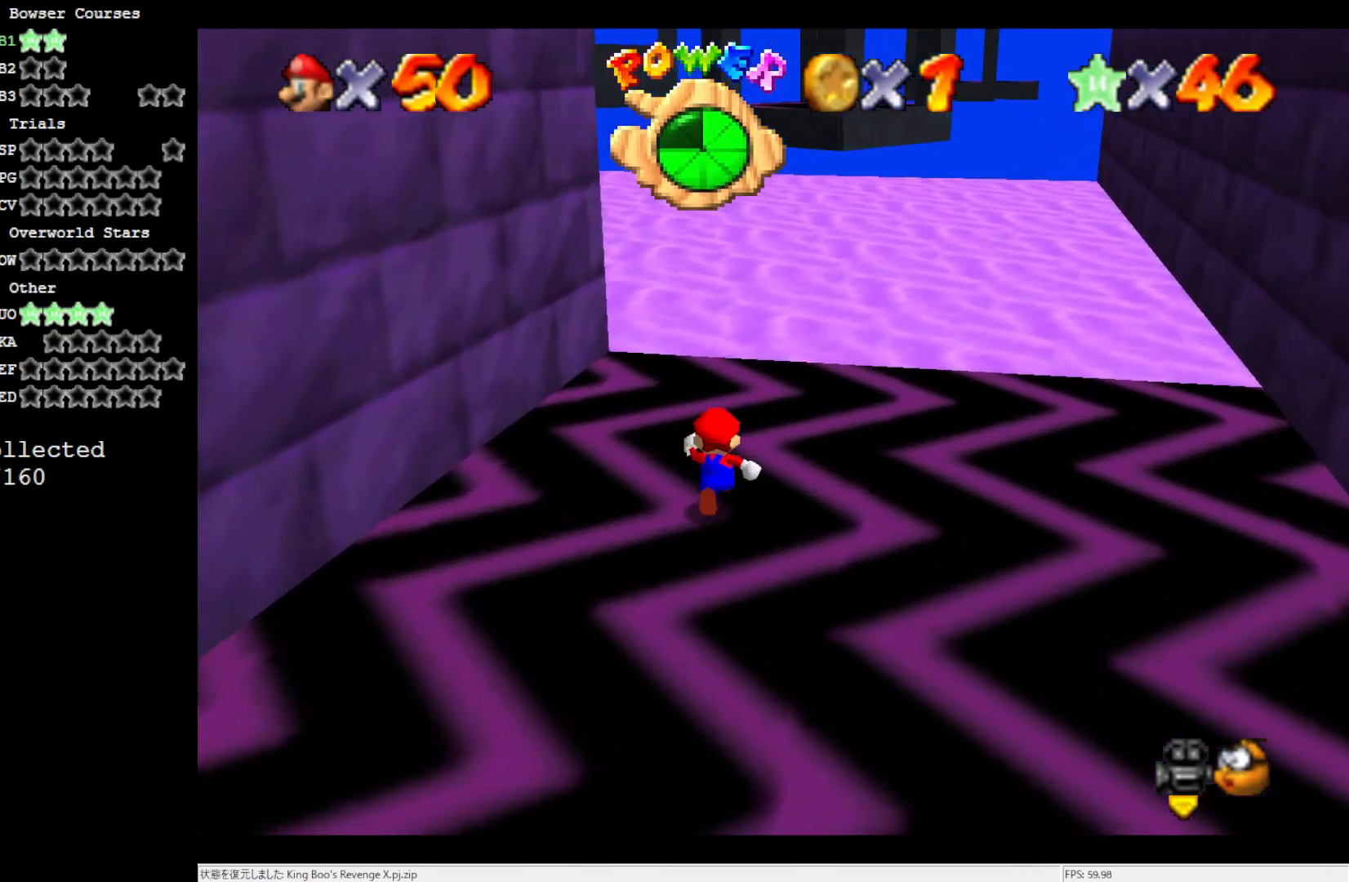
{"buttons": [], "left_stick": "up-right", "events": [[117, "A", "down"], [200, "A", "up"], [350, "left_stick", "up-right"]]}
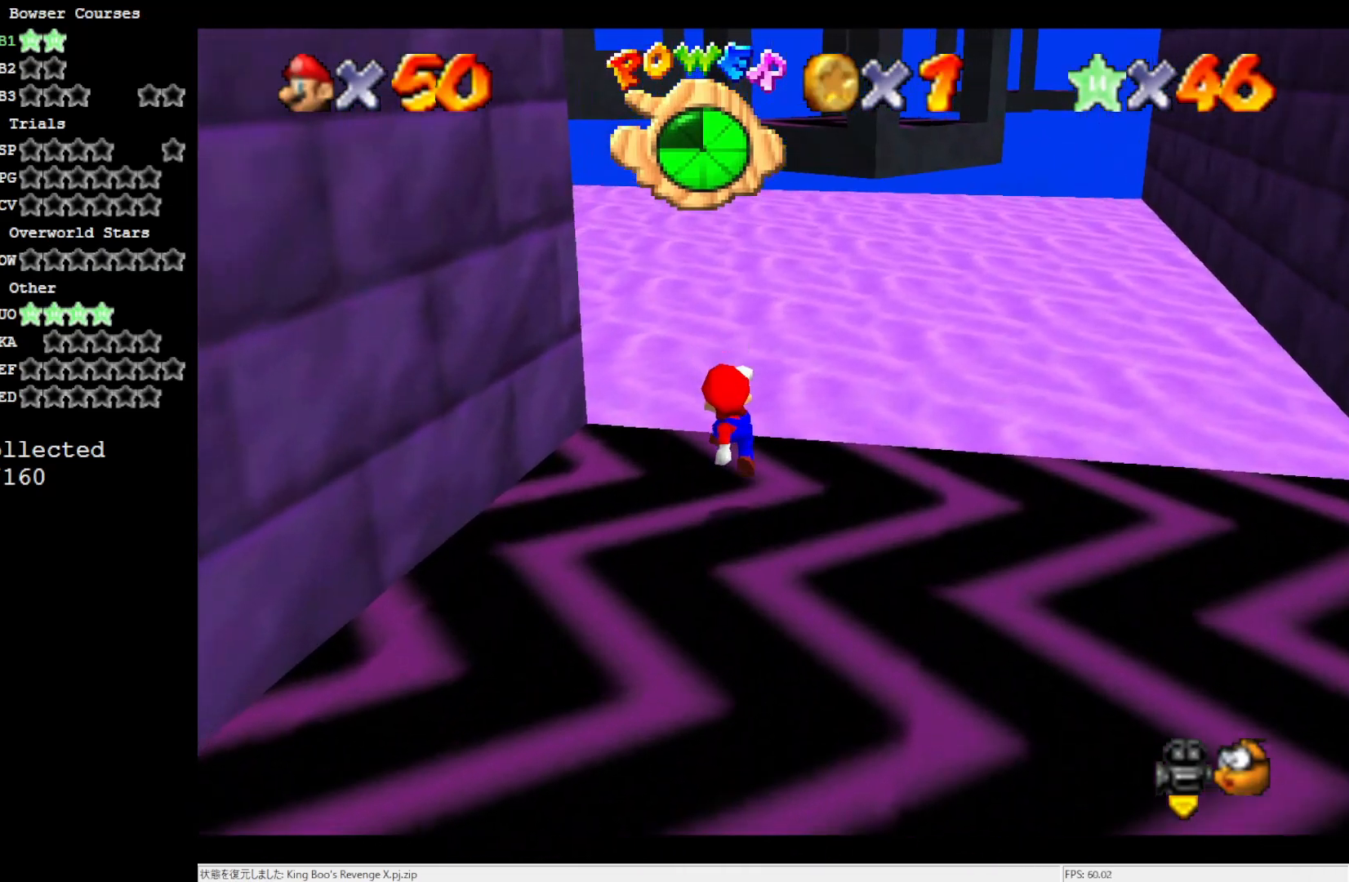
{"buttons": ["A"], "left_stick": "up-right", "events": [[167, "A", "down"]]}
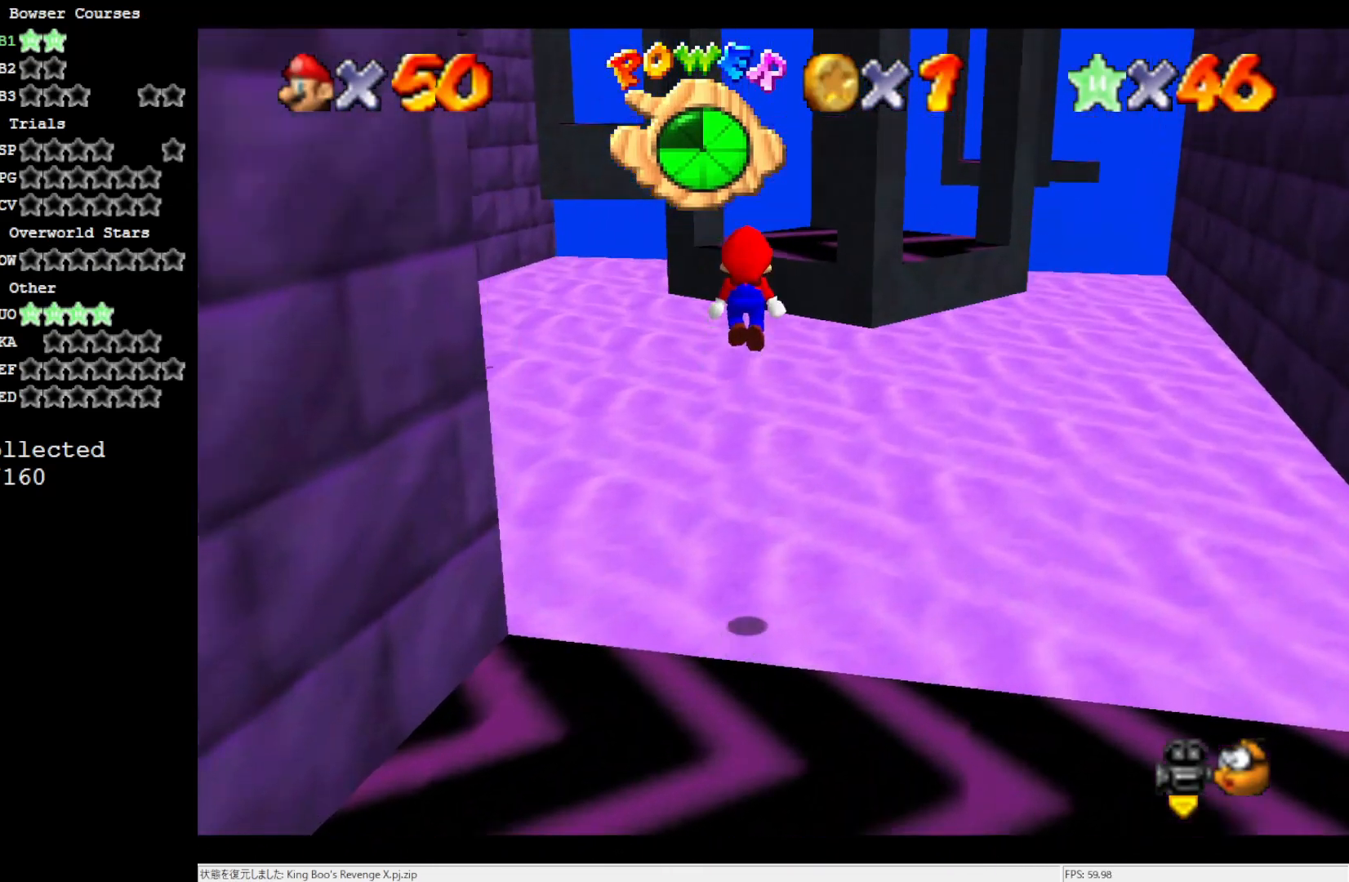
{"buttons": ["A"], "left_stick": "center", "events": [[100, "A", "up"], [433, "A", "down"], [467, "left_stick", "center"]]}
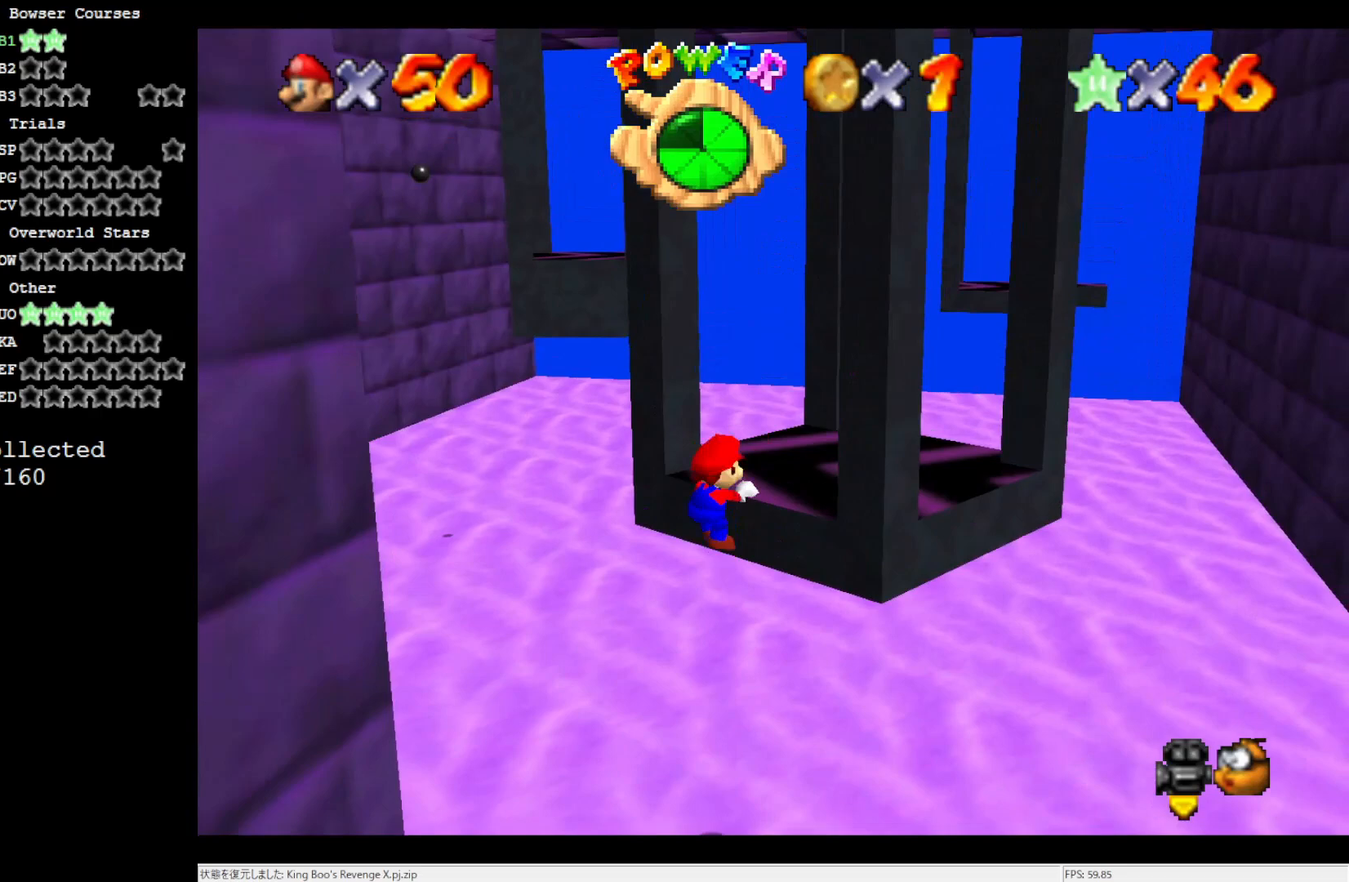
{"buttons": [], "left_stick": "center", "events": [[33, "A", "up"], [200, "C_UP", "down"], [267, "C_UP", "up"], [417, "C_RIGHT", "down"], [500, "C_RIGHT", "up"]]}
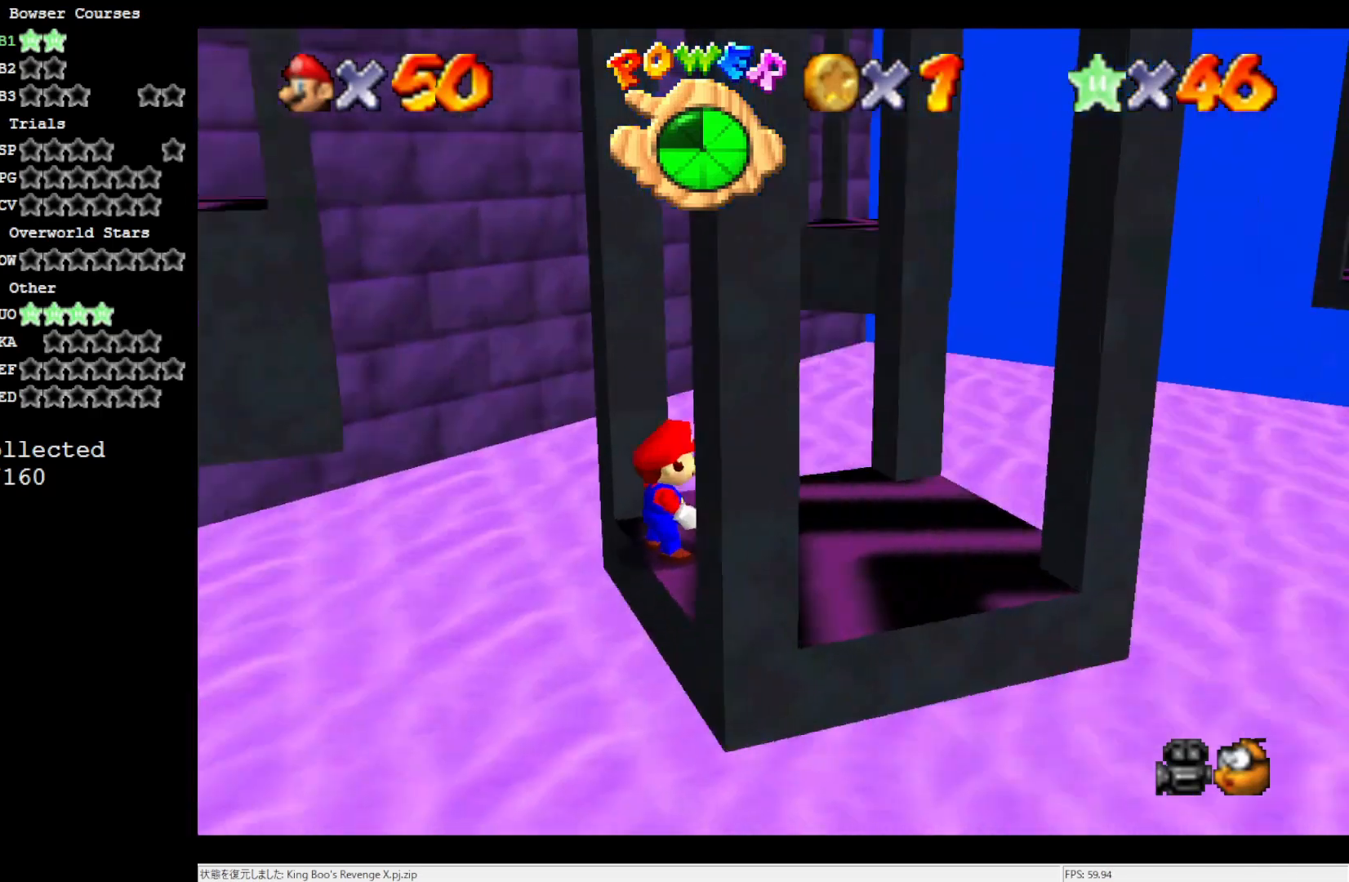
{"buttons": [], "left_stick": "down", "events": [[100, "C_RIGHT", "down"], [200, "C_RIGHT", "up"], [433, "left_stick", "down"]]}
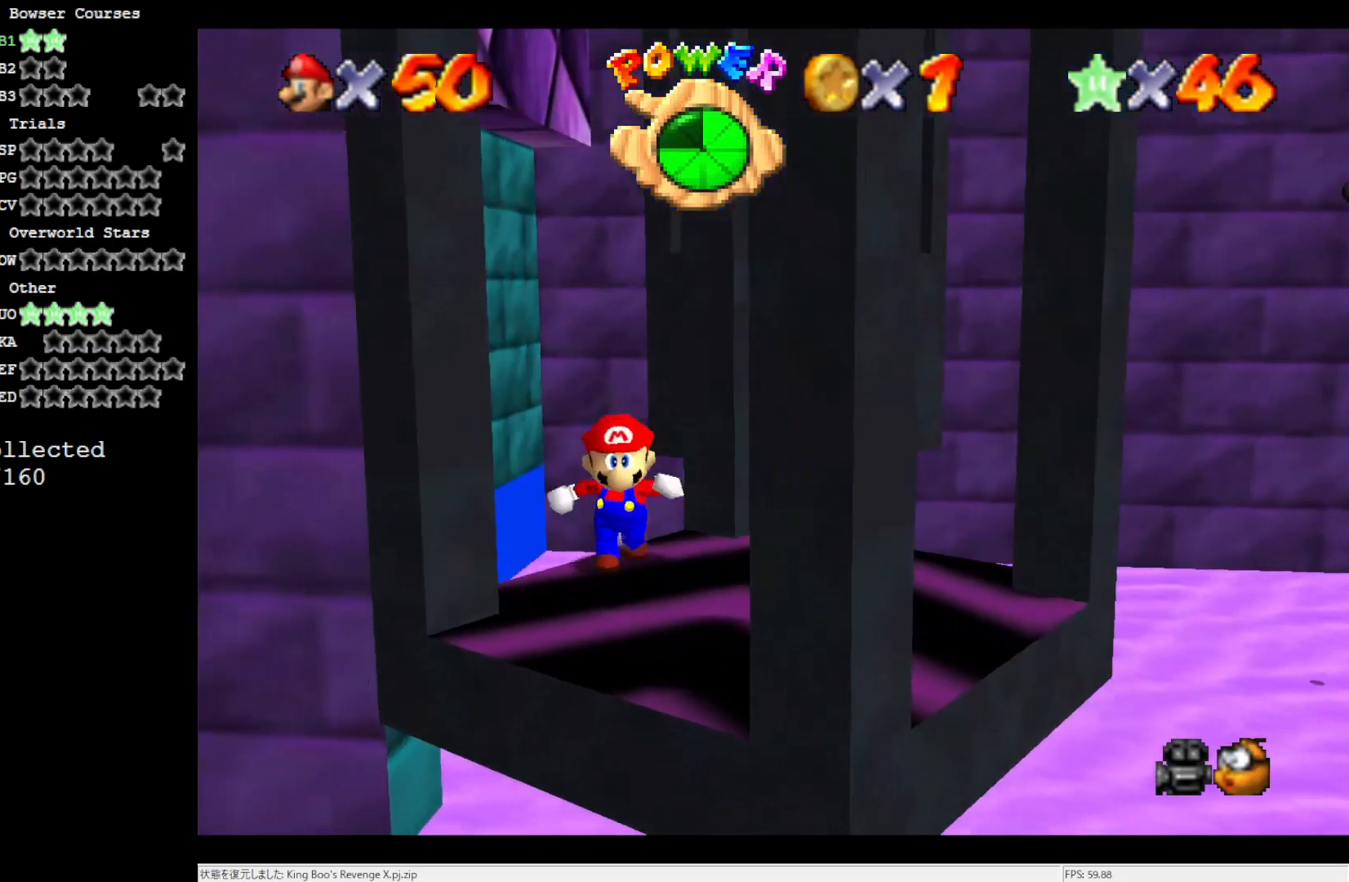
{"buttons": [], "left_stick": "up-right", "events": [[350, "left_stick", "right"], [500, "left_stick", "up-right"]]}
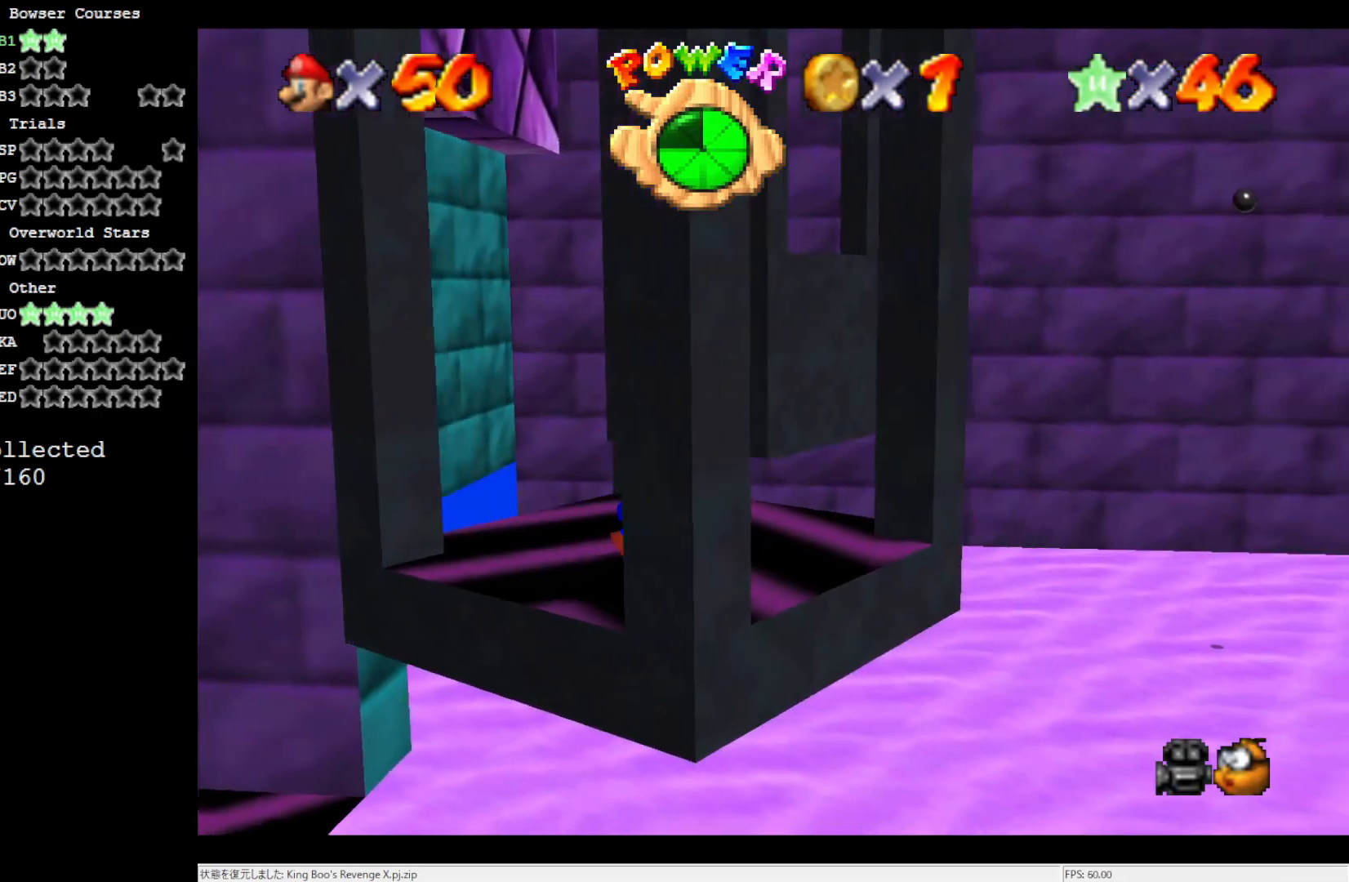
{"buttons": ["A"], "left_stick": "up-right", "events": [[133, "left_stick", "up"], [333, "Z", "down"], [400, "A", "down"], [433, "left_stick", "up-right"], [500, "Z", "up"]]}
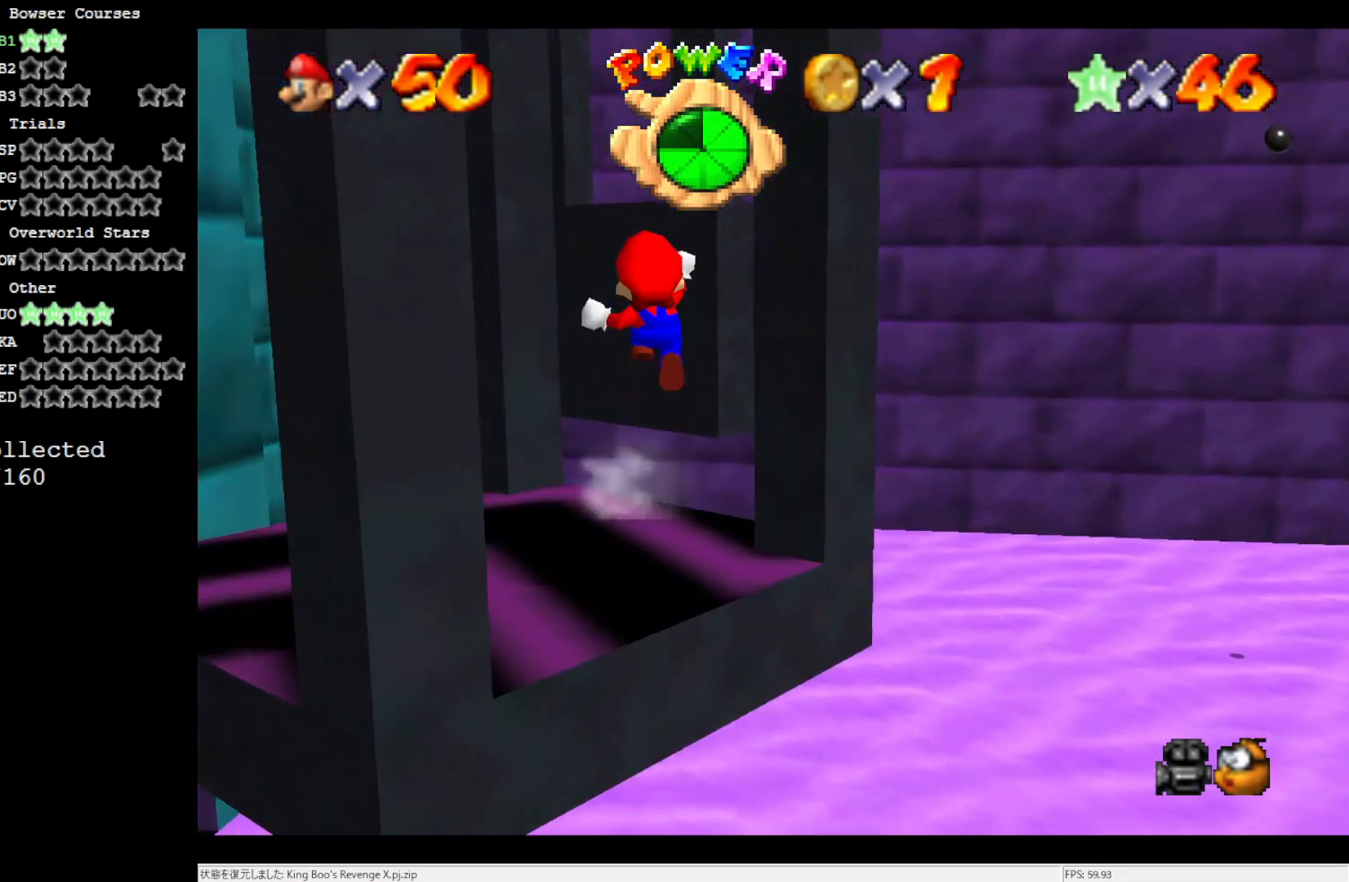
{"buttons": [], "left_stick": "up", "events": [[233, "A", "up"], [467, "left_stick", "up"]]}
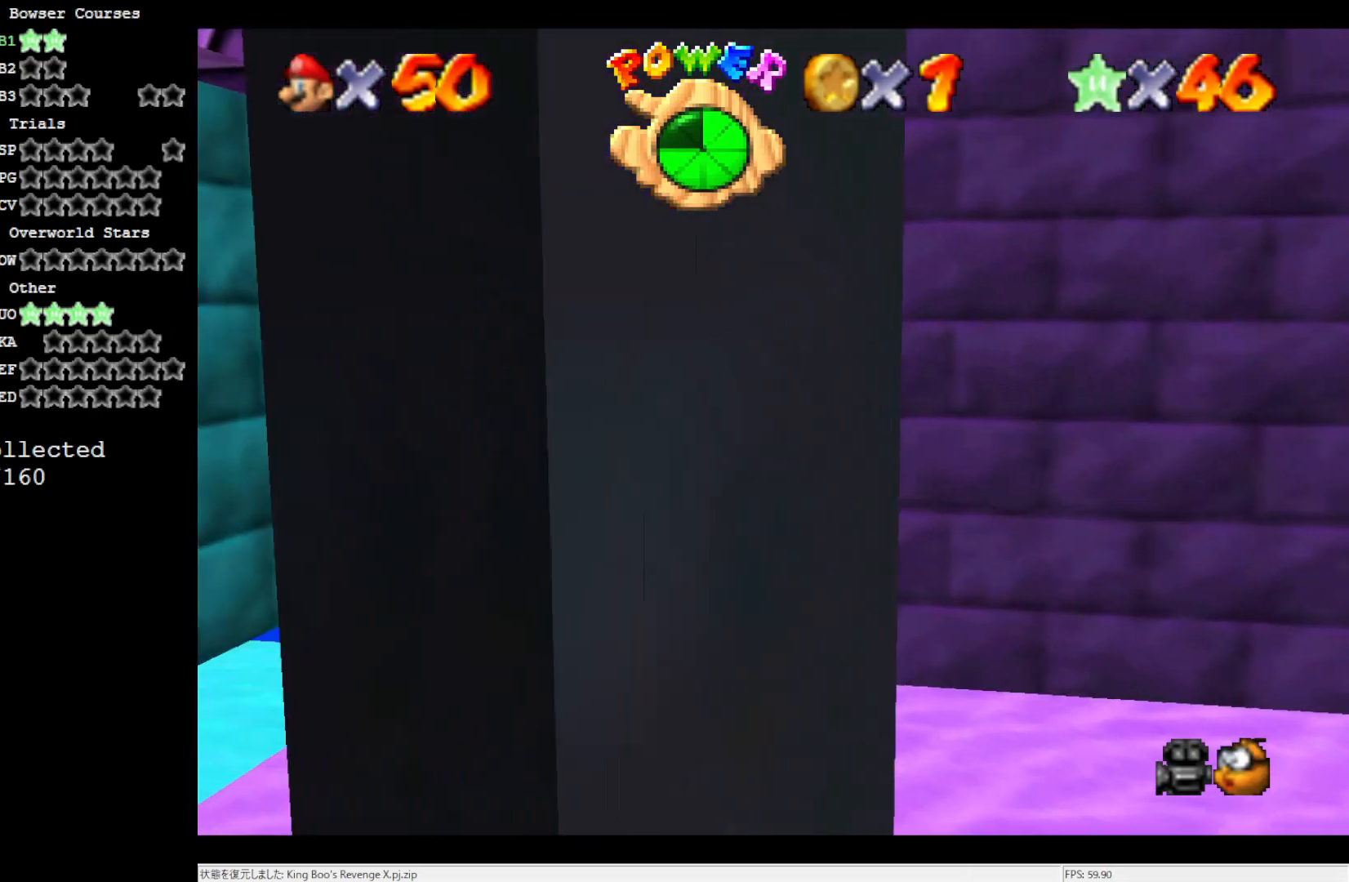
{"buttons": [], "left_stick": "center", "events": [[267, "A", "down"], [433, "A", "up"], [433, "left_stick", "center"]]}
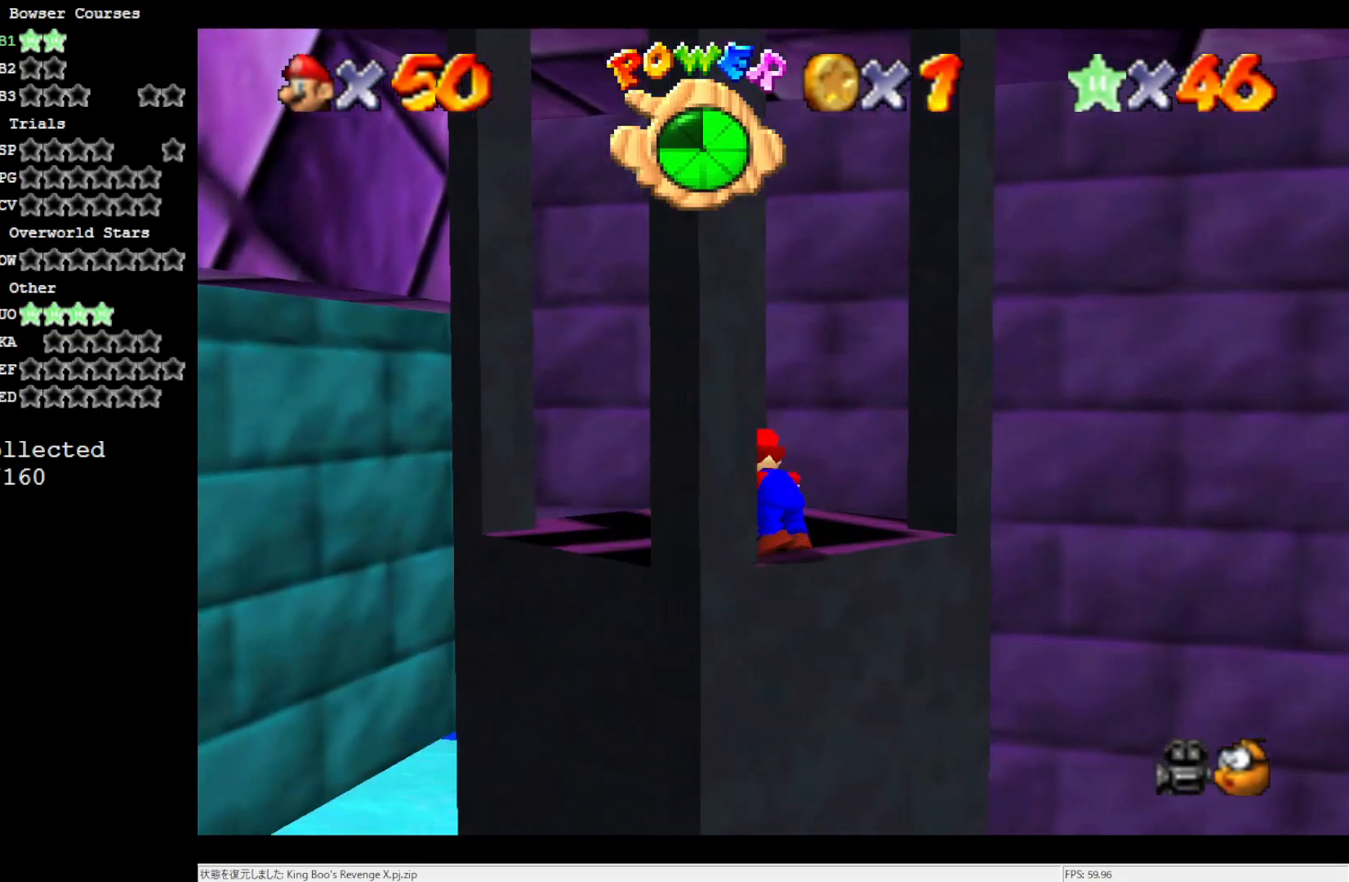
{"buttons": [], "left_stick": "up-left", "events": [[133, "left_stick", "up-left"]]}
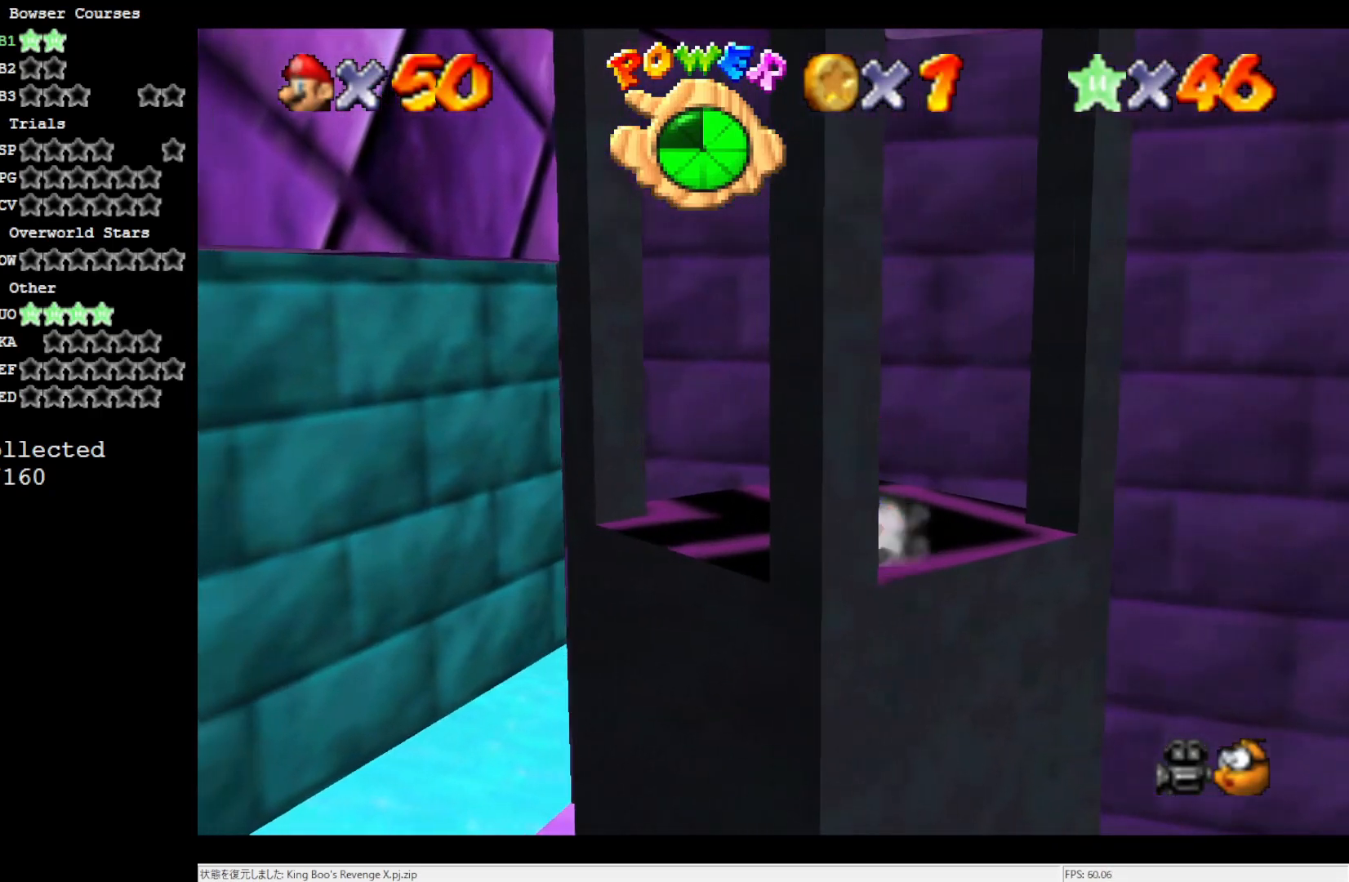
{"buttons": ["C_LEFT"], "left_stick": "center", "events": [[67, "C_LEFT", "down"], [67, "left_stick", "center"], [167, "C_LEFT", "up"], [267, "C_LEFT", "down"], [367, "C_LEFT", "up"], [433, "C_LEFT", "down"]]}